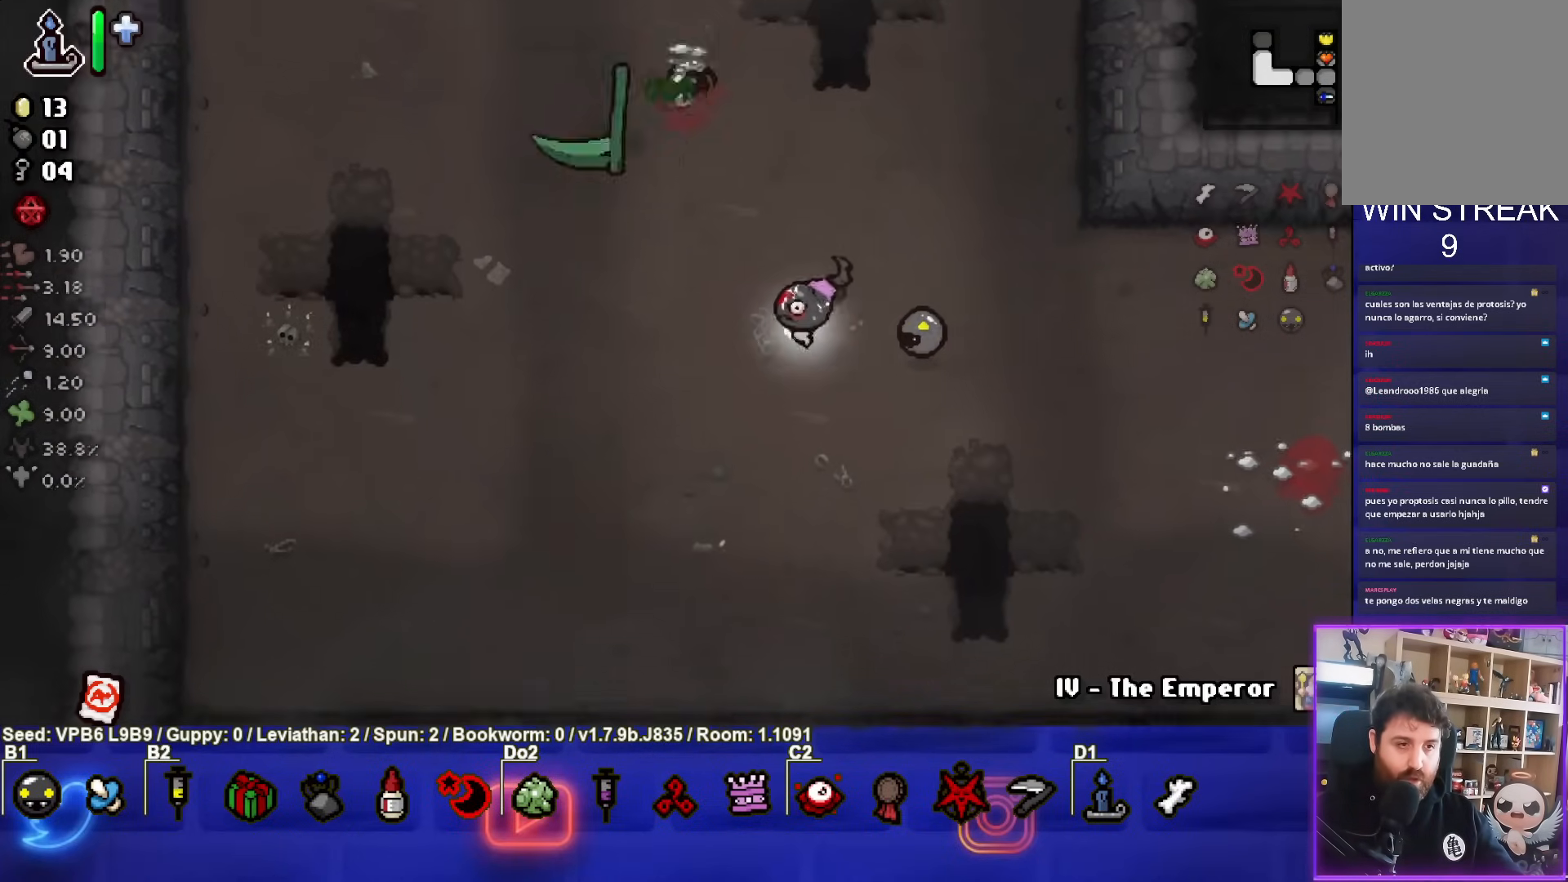
Gameplay with a controller (PlayStation layout); each line is a JSON object with the inputs held at the frame after it. "events" lists button and stick changes between this image and that frame as [ms after this image, input, new state], when the widget could be followed in between. Not read: L3 R3 right_stick.
{"buttons": [], "left_stick": "left", "events": [[67, "left_stick", "up"], [167, "TRIANGLE", "down"], [400, "left_stick", "left"], [483, "TRIANGLE", "up"]]}
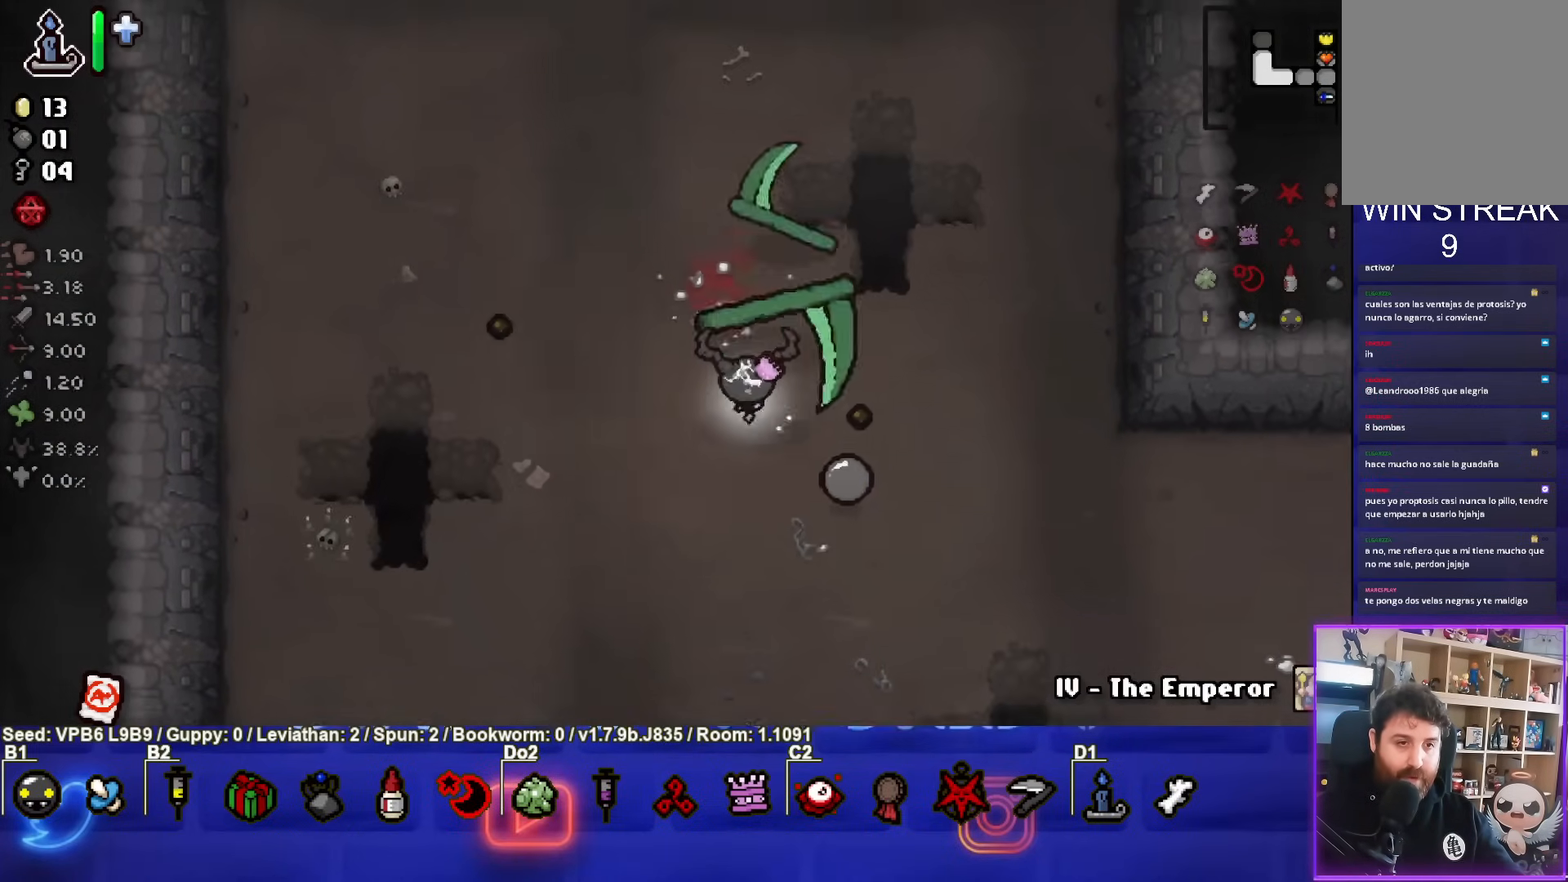
{"buttons": [], "left_stick": "down-left", "events": [[150, "CIRCLE", "down"], [400, "left_stick", "down-left"], [417, "CIRCLE", "up"]]}
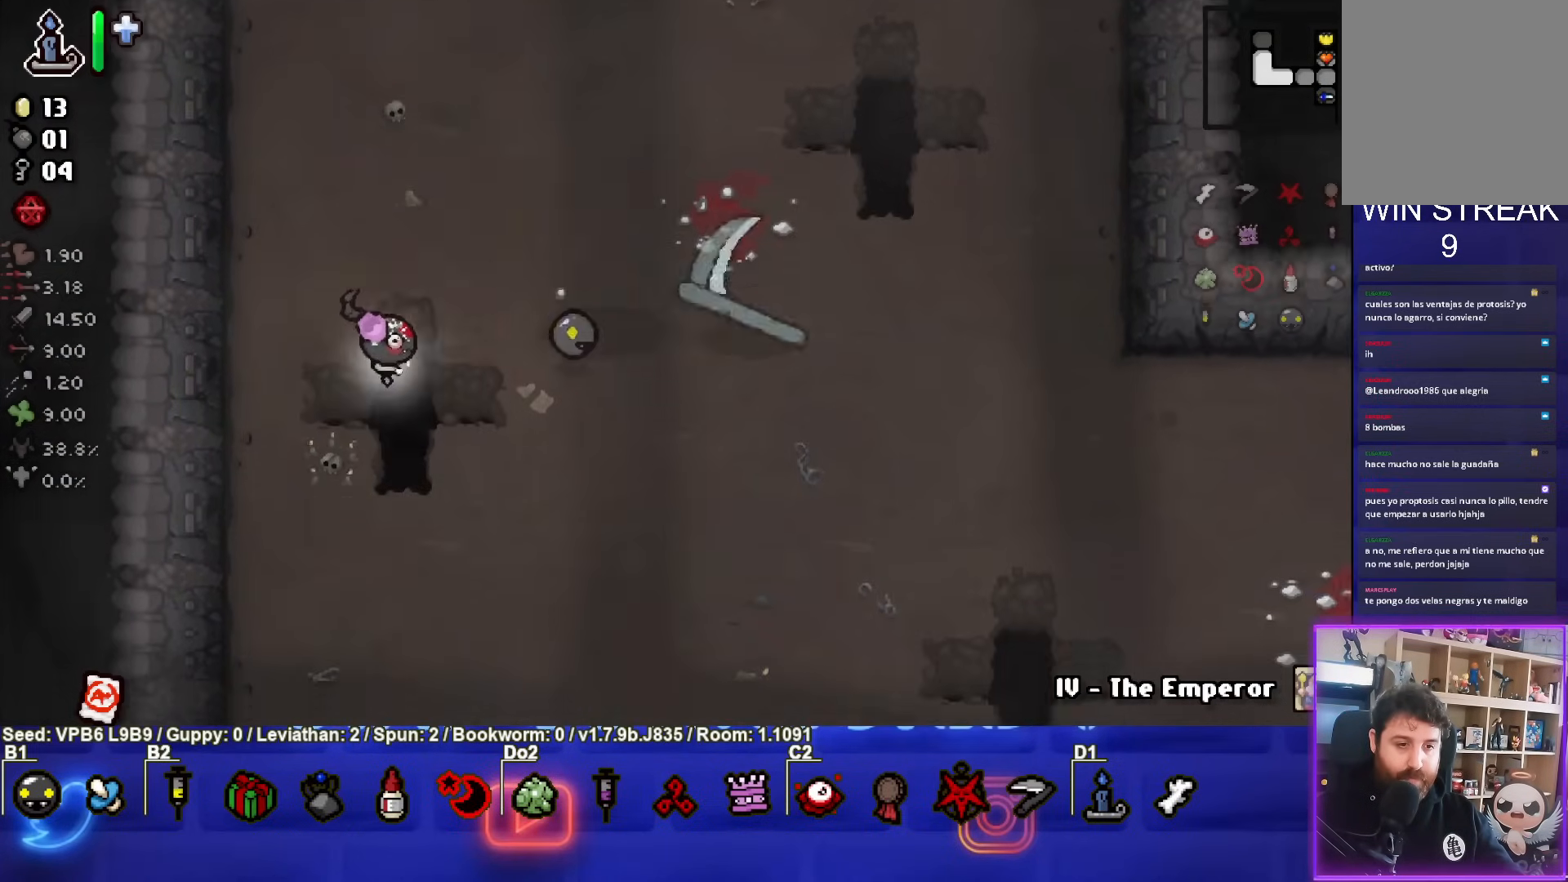
{"buttons": ["TRIANGLE"], "left_stick": "down-right", "events": [[133, "left_stick", "down-right"], [367, "TRIANGLE", "down"]]}
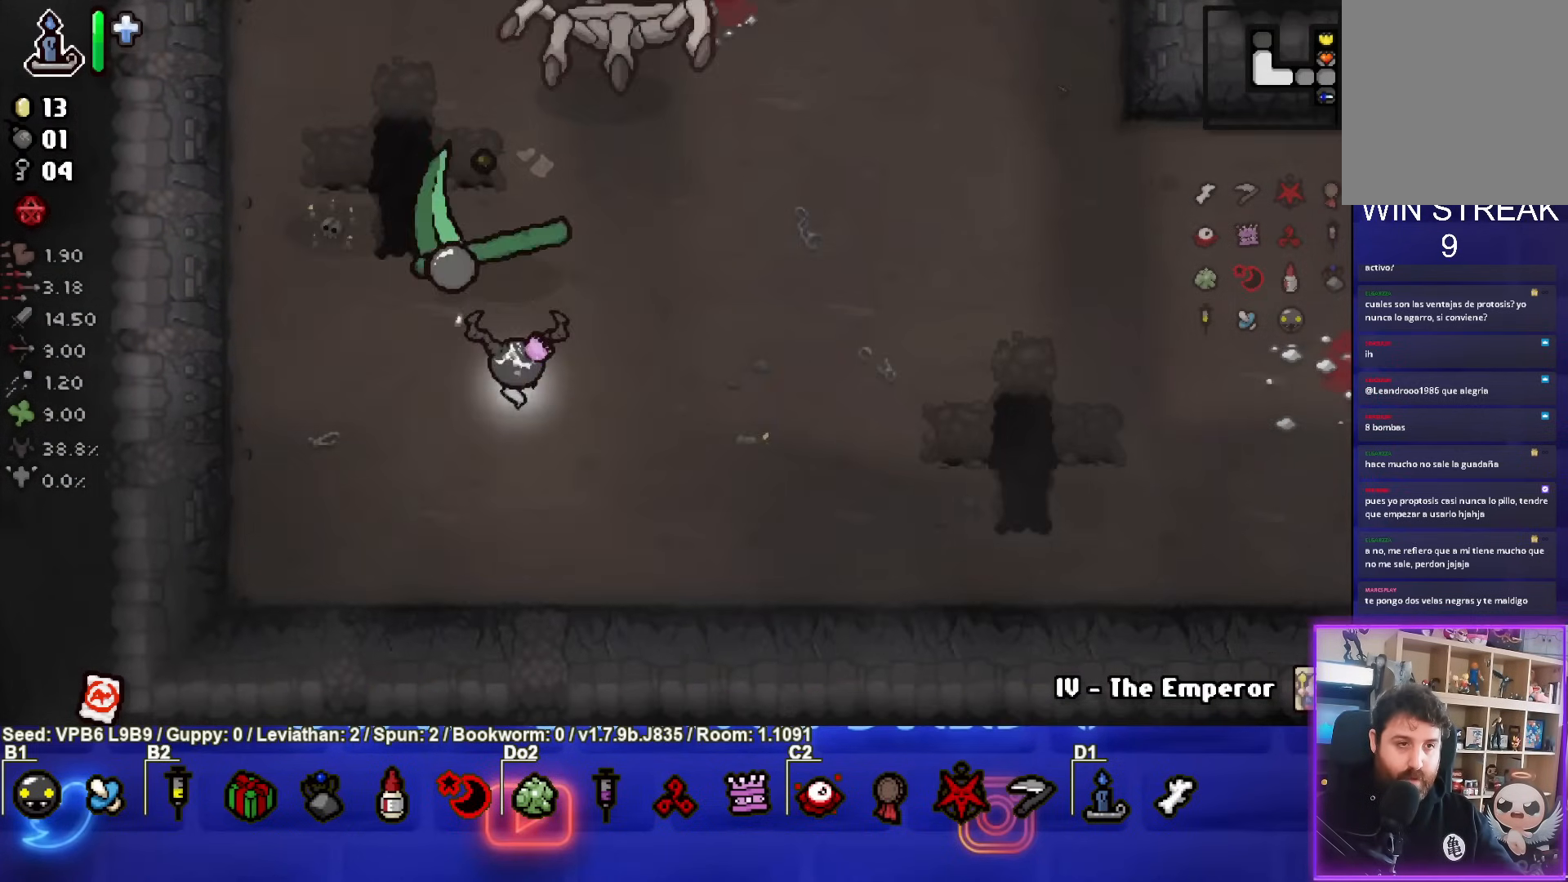
{"buttons": [], "left_stick": "down-right", "events": [[283, "TRIANGLE", "up"]]}
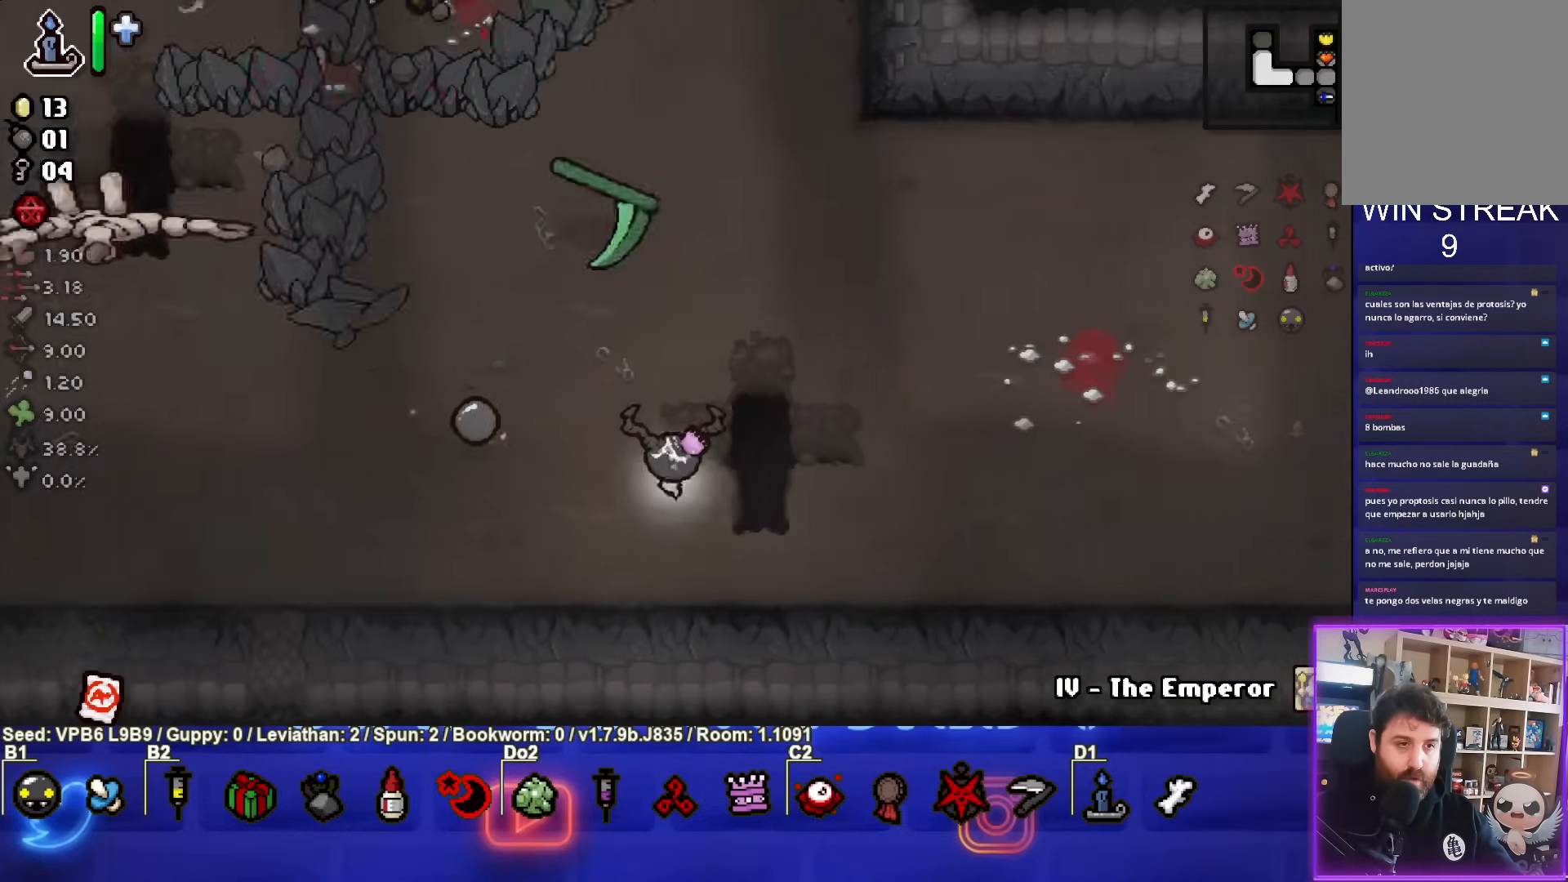
{"buttons": ["SQUARE"], "left_stick": "up", "events": [[283, "left_stick", "right"], [400, "SQUARE", "down"], [467, "left_stick", "up"]]}
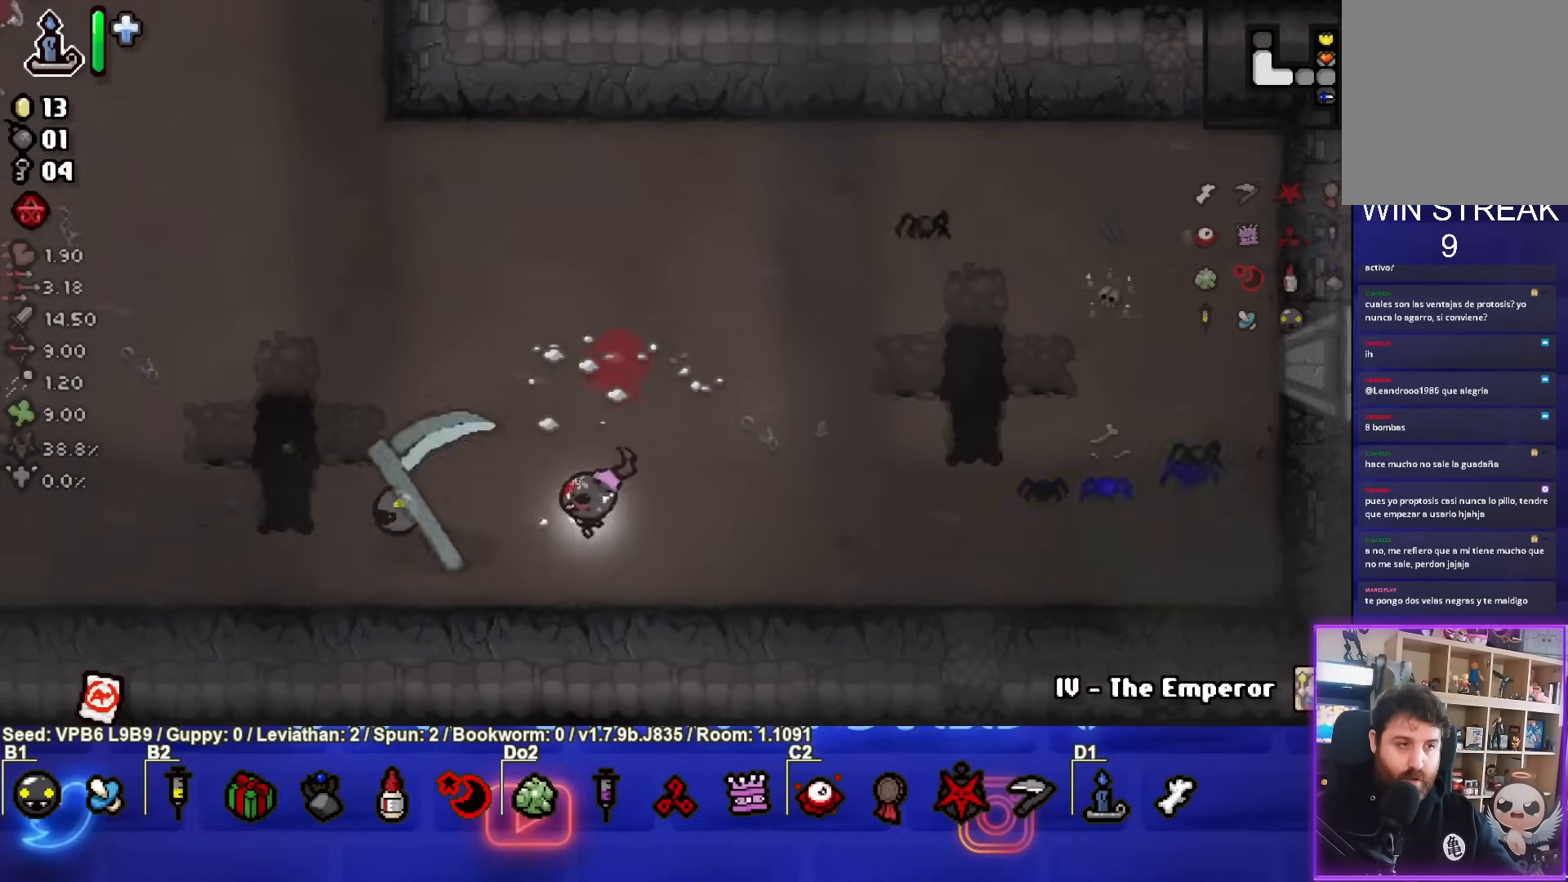
{"buttons": [], "left_stick": "up-left", "events": [[100, "left_stick", "up-left"], [450, "SQUARE", "up"]]}
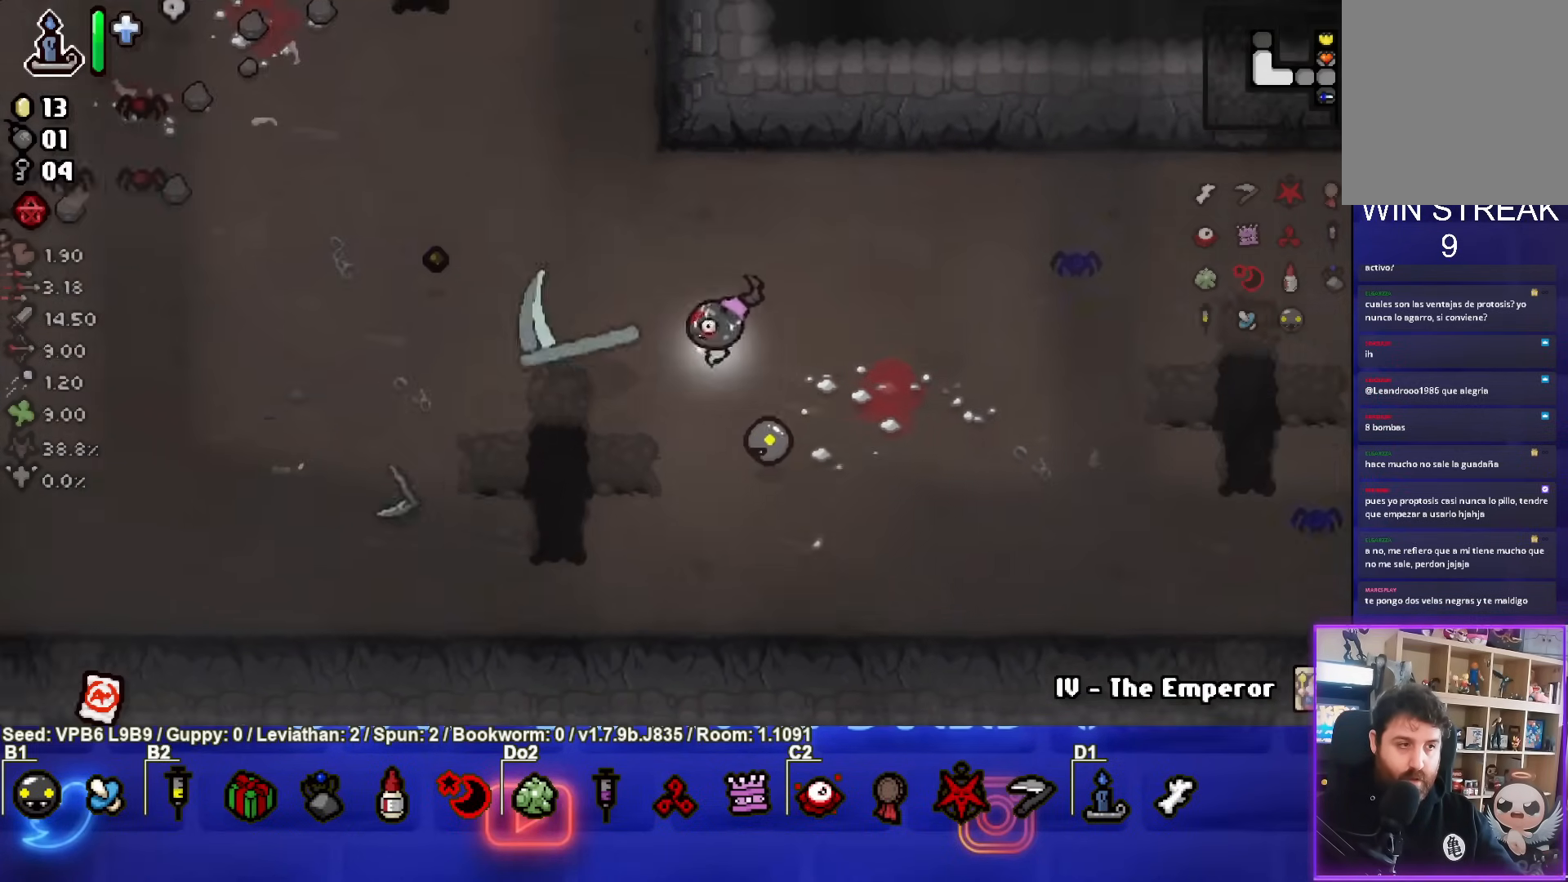
{"buttons": ["SQUARE"], "left_stick": "left", "events": [[33, "SQUARE", "down"], [83, "left_stick", "left"]]}
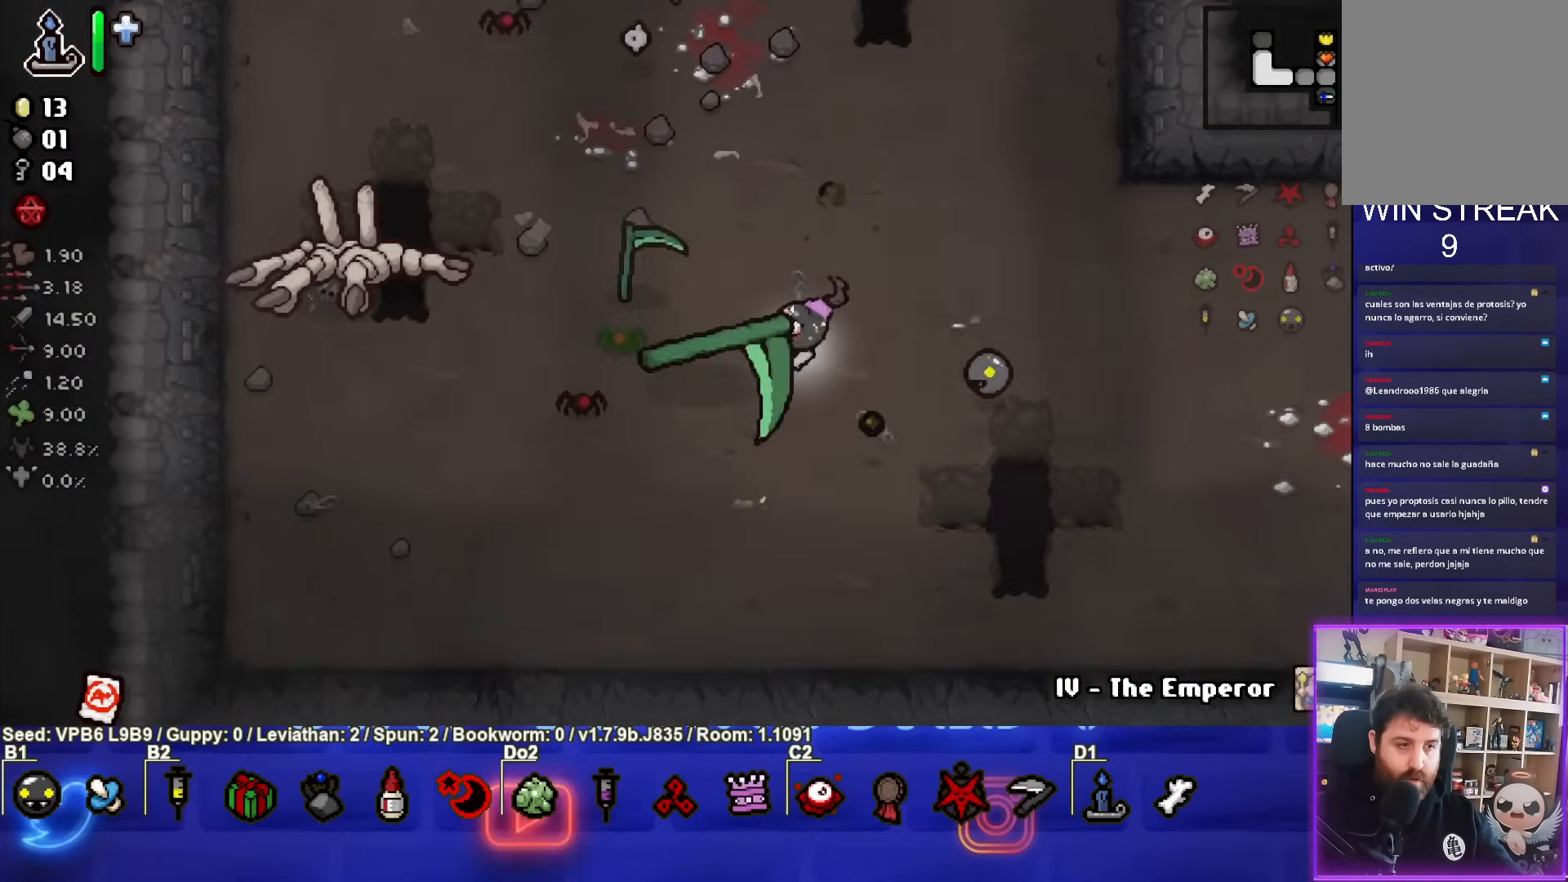
{"buttons": ["SQUARE"], "left_stick": "right", "events": [[17, "SQUARE", "up"], [67, "SQUARE", "down"], [67, "left_stick", "up"], [267, "left_stick", "left"], [383, "left_stick", "right"]]}
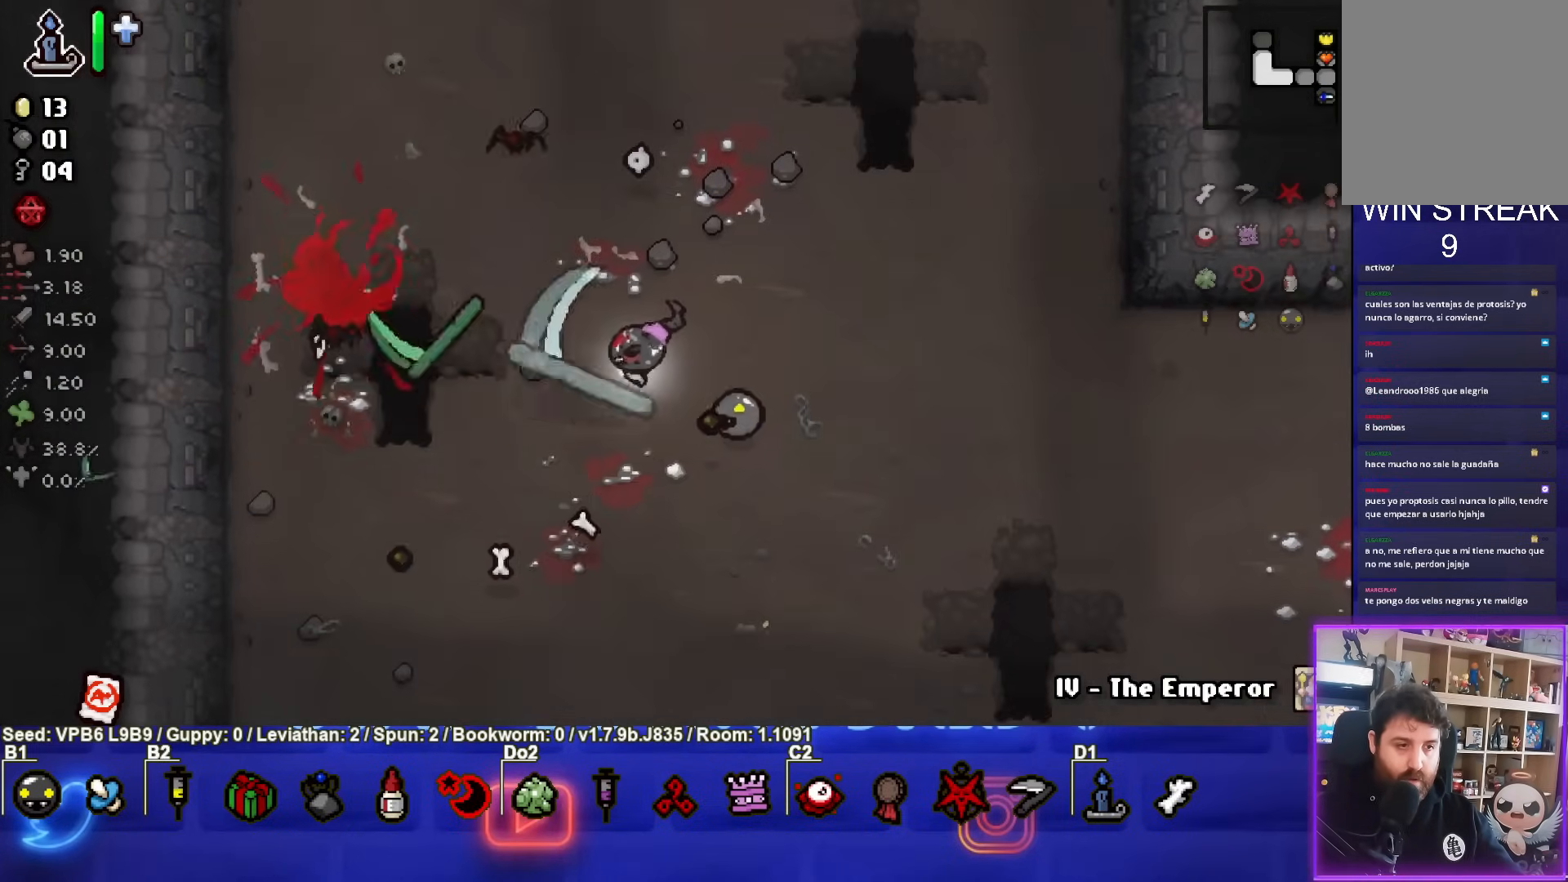
{"buttons": ["SQUARE"], "left_stick": "right", "events": [[67, "SQUARE", "up"], [133, "left_stick", "up-right"], [367, "SQUARE", "down"], [383, "left_stick", "right"]]}
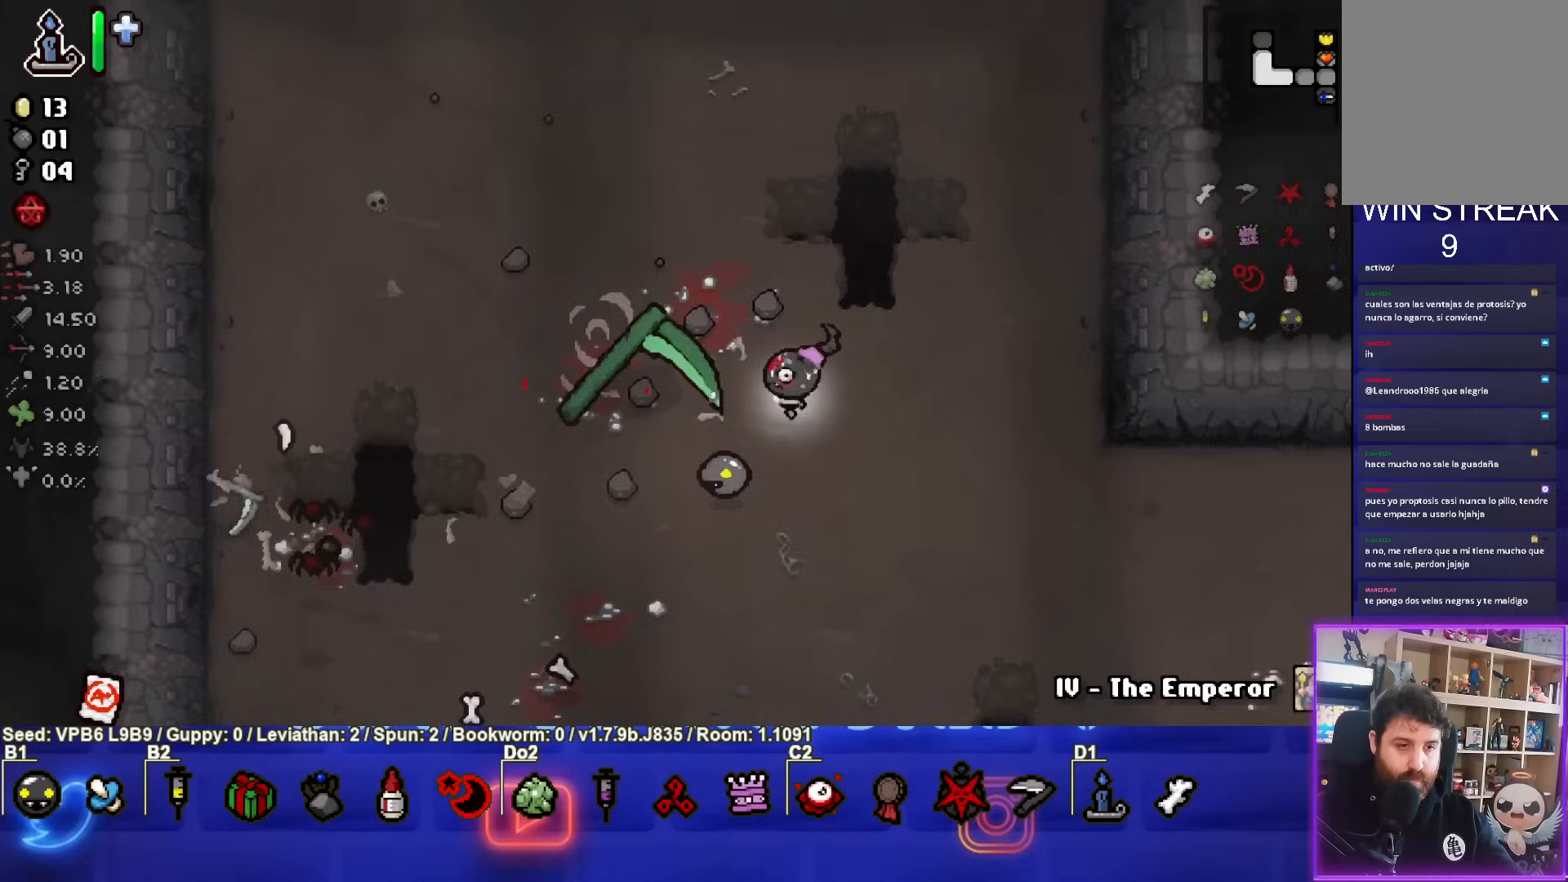
{"buttons": ["SQUARE"], "left_stick": "down-left", "events": [[33, "left_stick", "down"], [117, "SQUARE", "up"], [117, "left_stick", "down-left"], [300, "SQUARE", "down"]]}
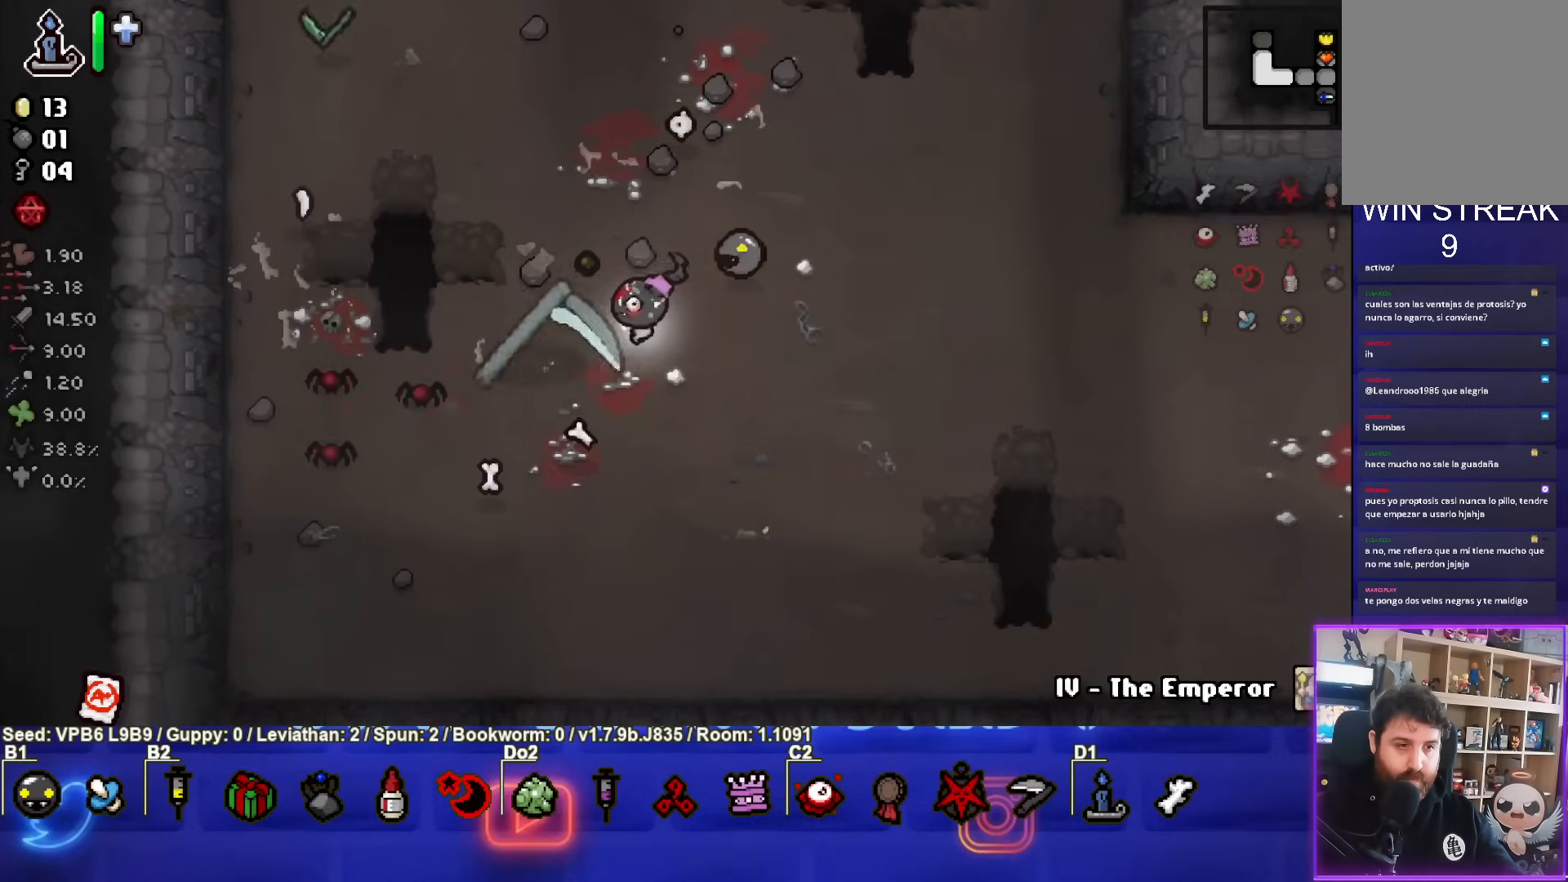
{"buttons": [], "left_stick": "down-right", "events": [[17, "left_stick", "left"], [150, "left_stick", "right"], [233, "SQUARE", "up"], [367, "left_stick", "center"], [467, "left_stick", "down-right"]]}
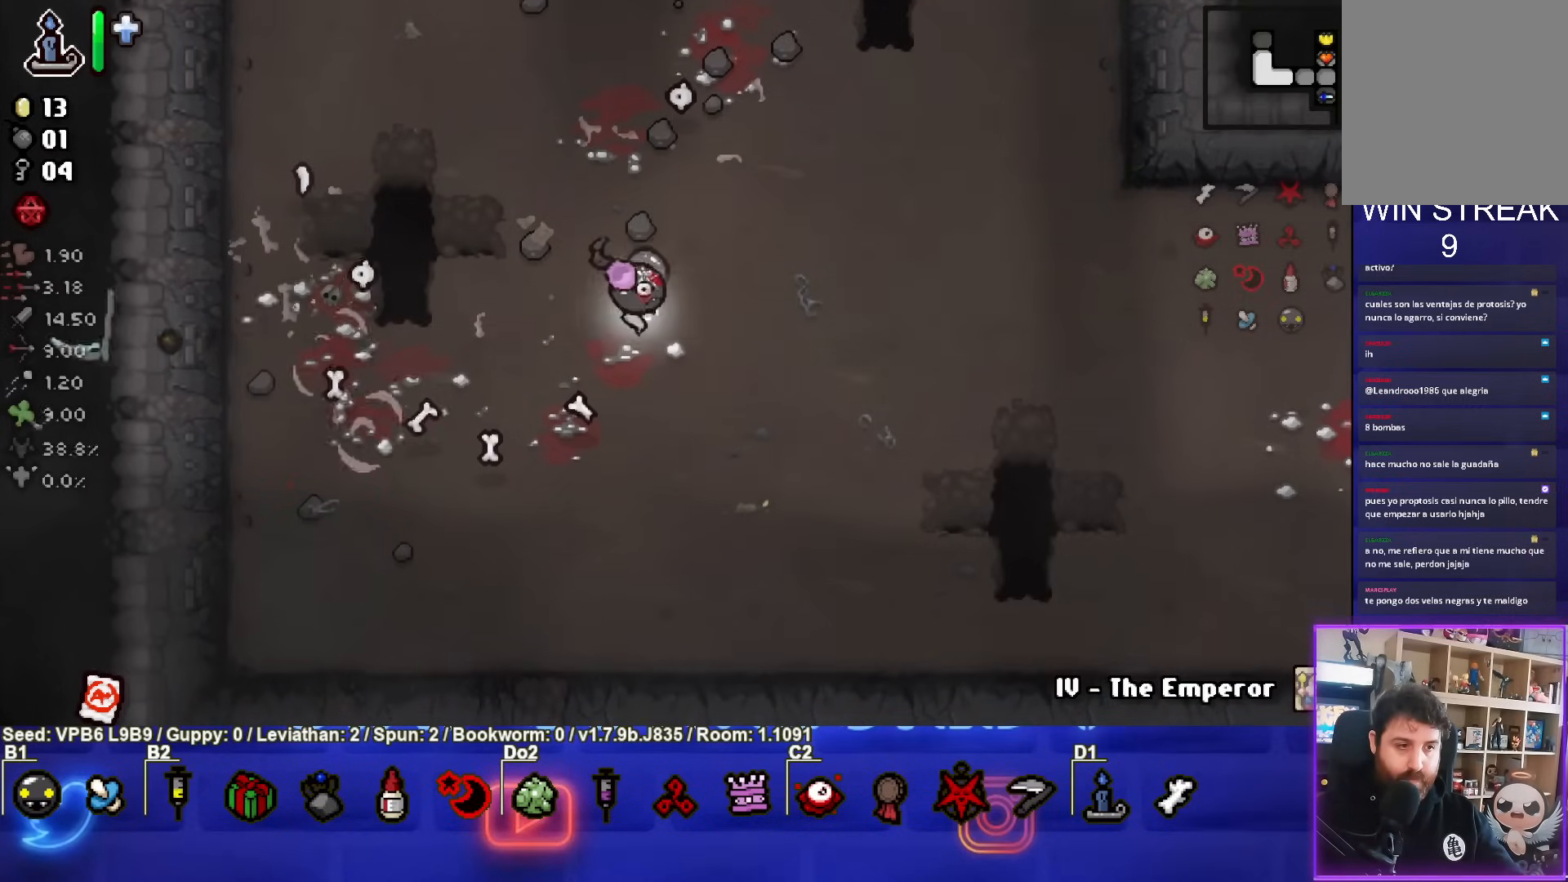
{"buttons": [], "left_stick": "center", "events": [[100, "left_stick", "left"], [333, "left_stick", "center"]]}
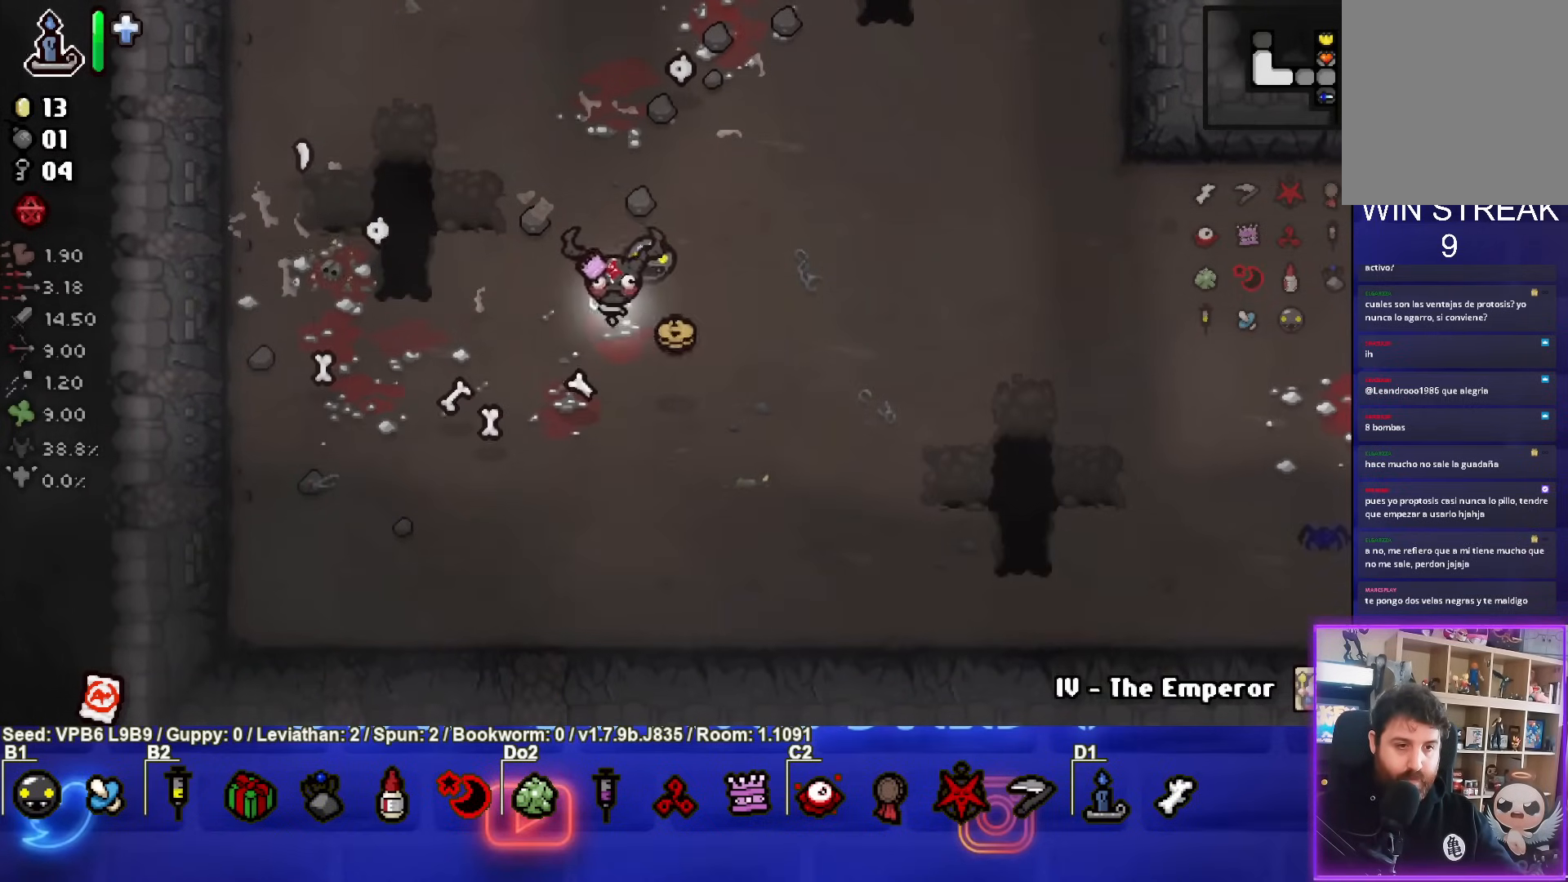
{"buttons": [], "left_stick": "up", "events": [[150, "left_stick", "down-right"], [417, "left_stick", "up"]]}
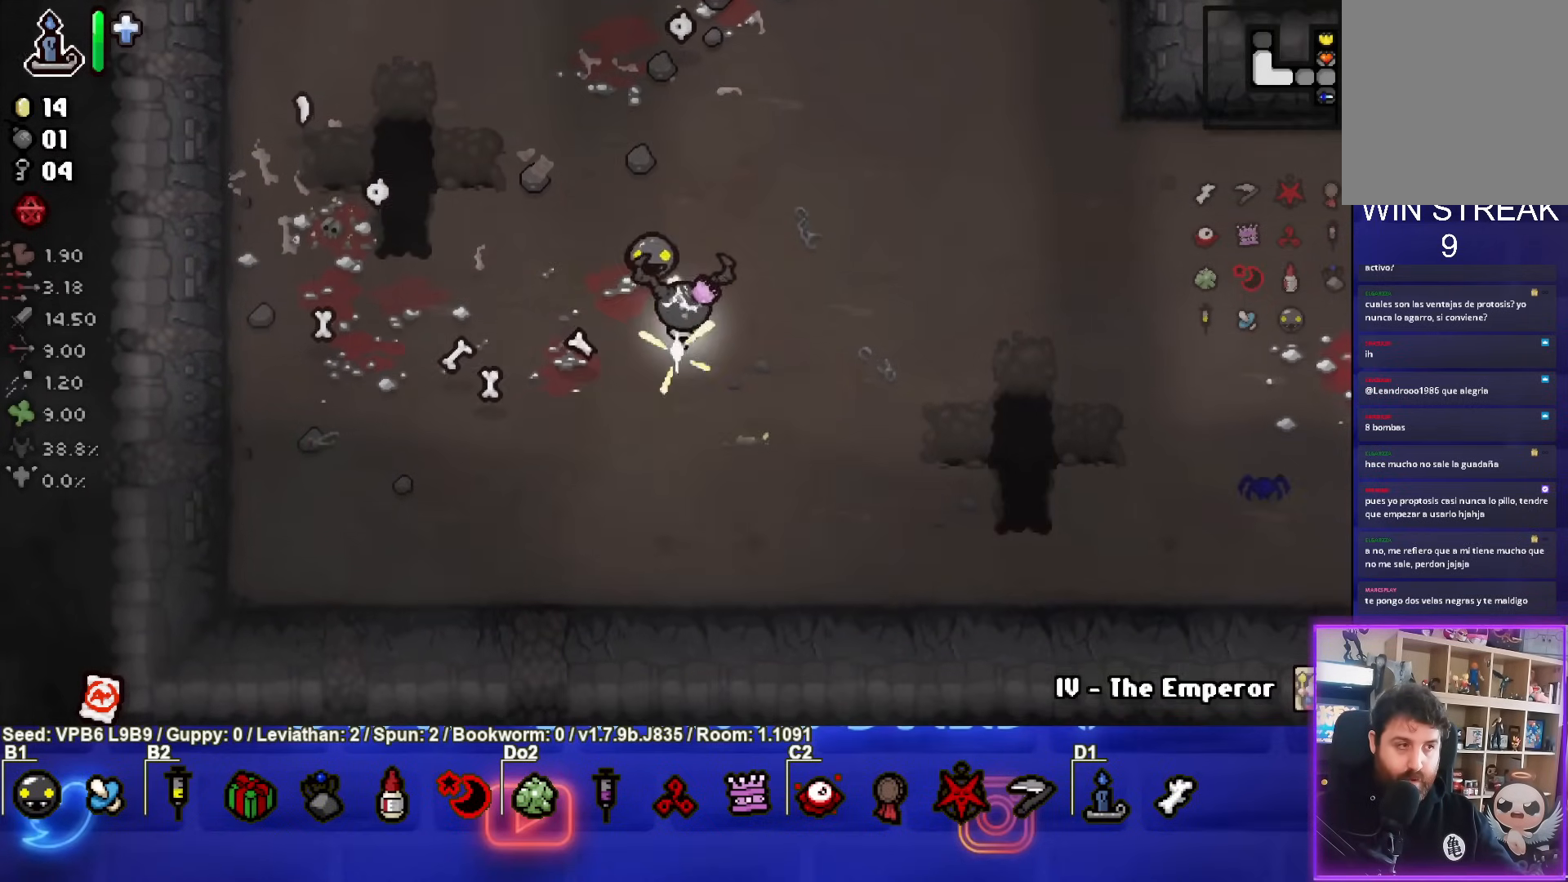
{"buttons": [], "left_stick": "up", "events": []}
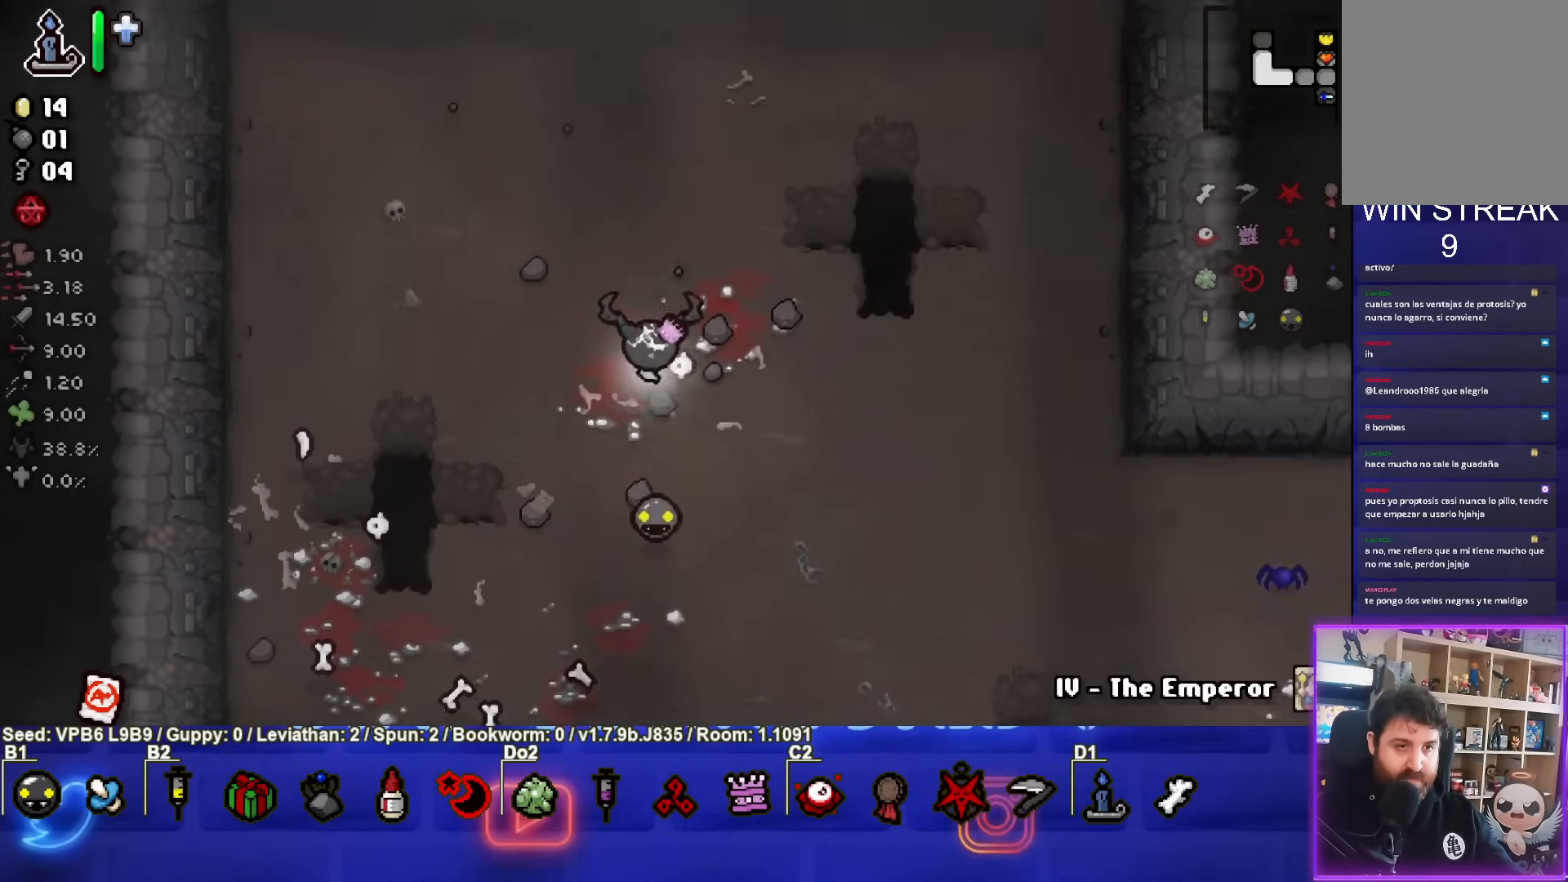
{"buttons": [], "left_stick": "up", "events": []}
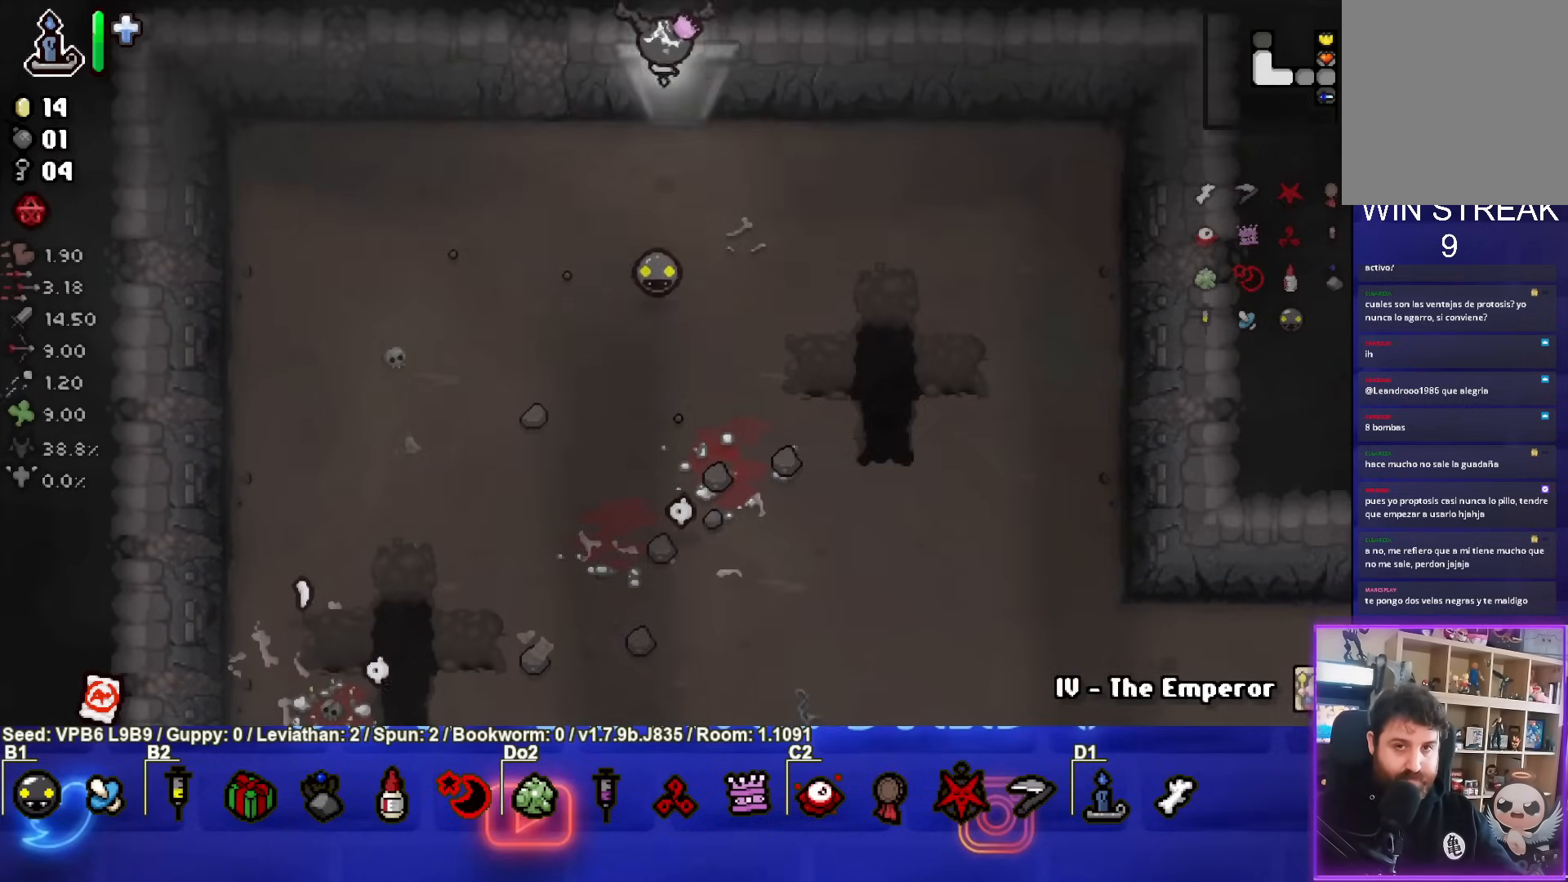
{"buttons": [], "left_stick": "center", "events": [[200, "left_stick", "center"]]}
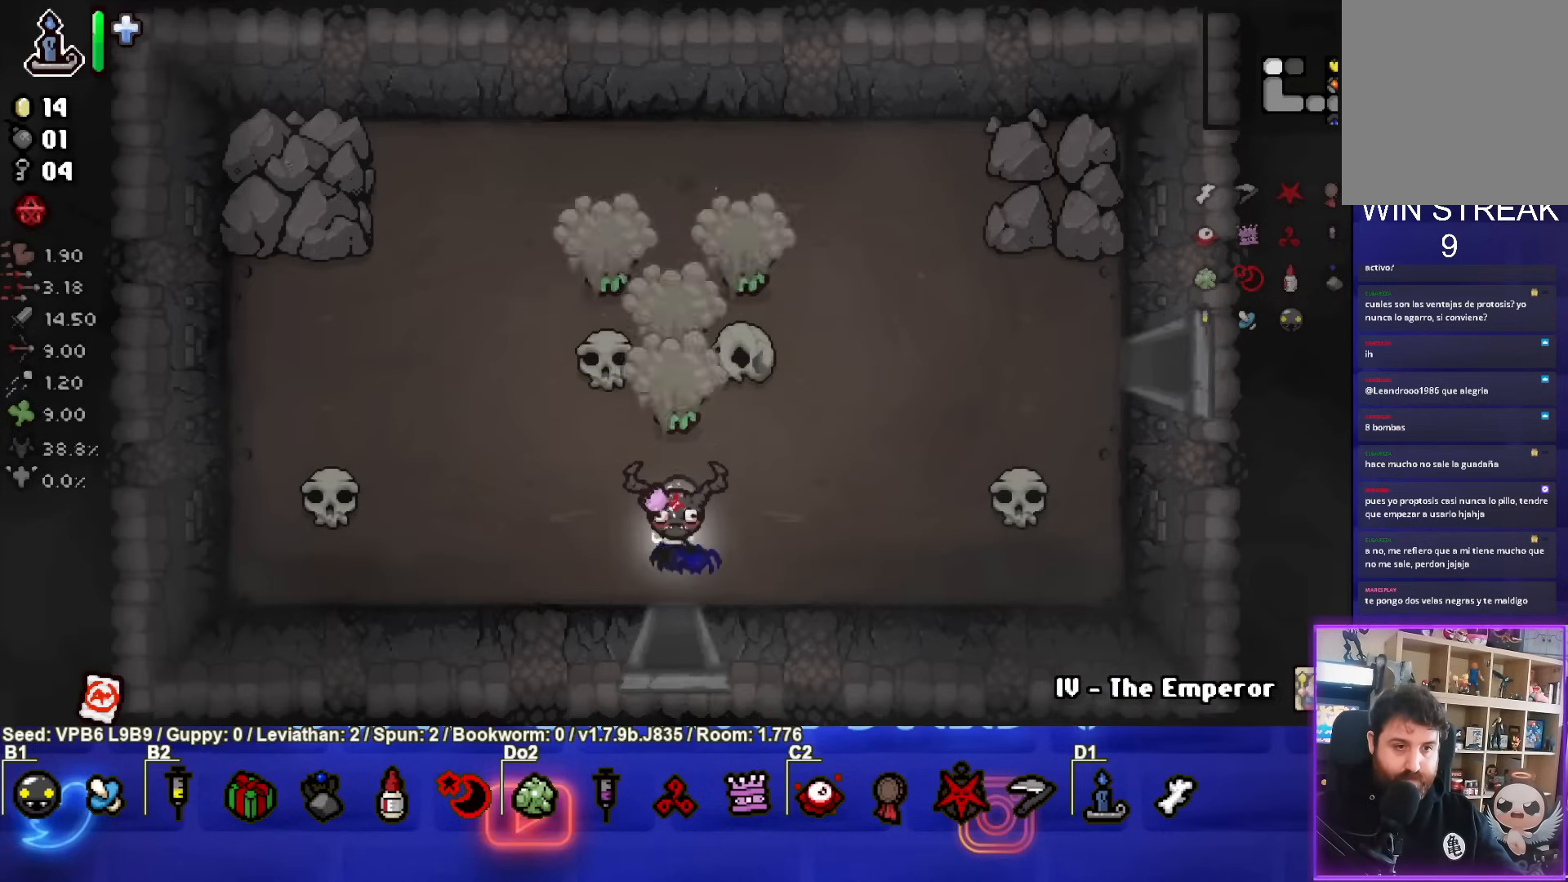
{"buttons": ["TRIANGLE"], "left_stick": "down-right"}
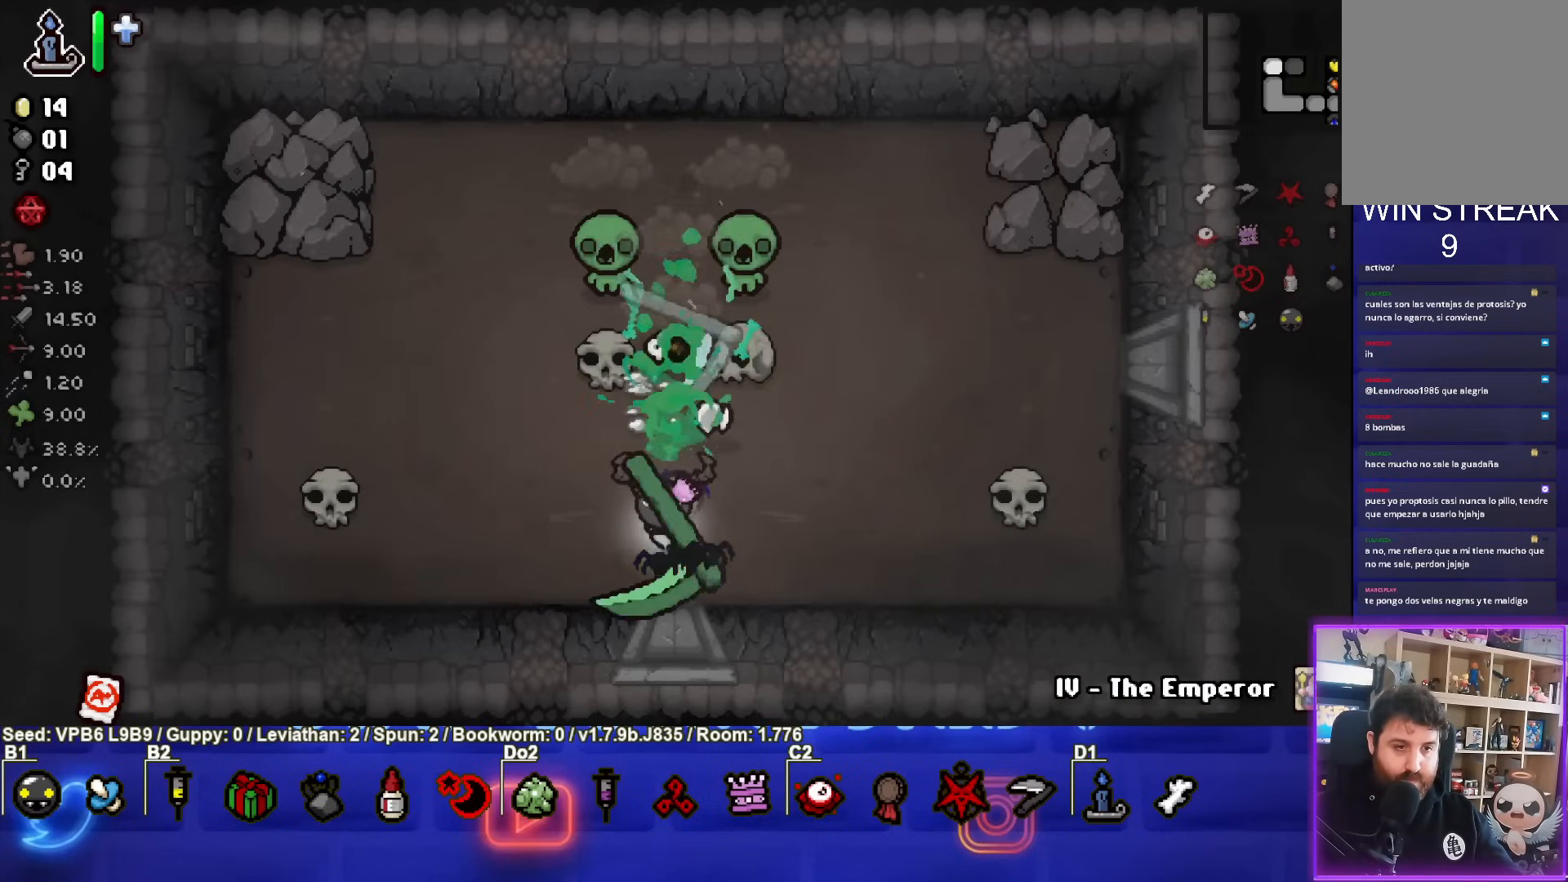
{"buttons": ["TRIANGLE"], "left_stick": "center", "events": [[133, "left_stick", "center"]]}
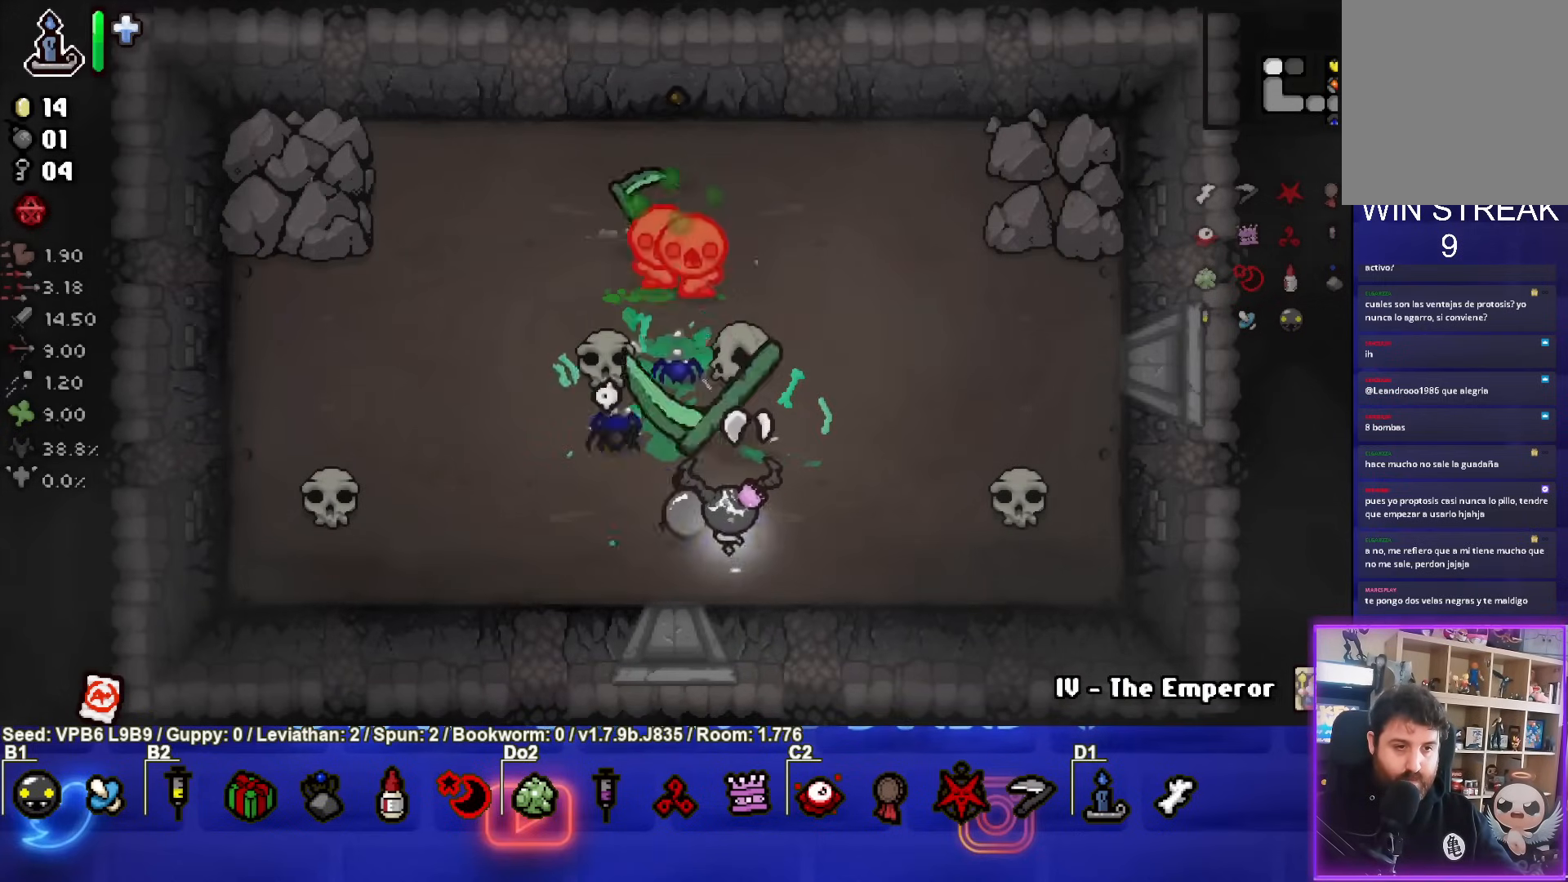
{"buttons": [], "left_stick": "right", "events": [[33, "left_stick", "up-left"], [300, "left_stick", "down"], [433, "left_stick", "right"], [500, "TRIANGLE", "up"]]}
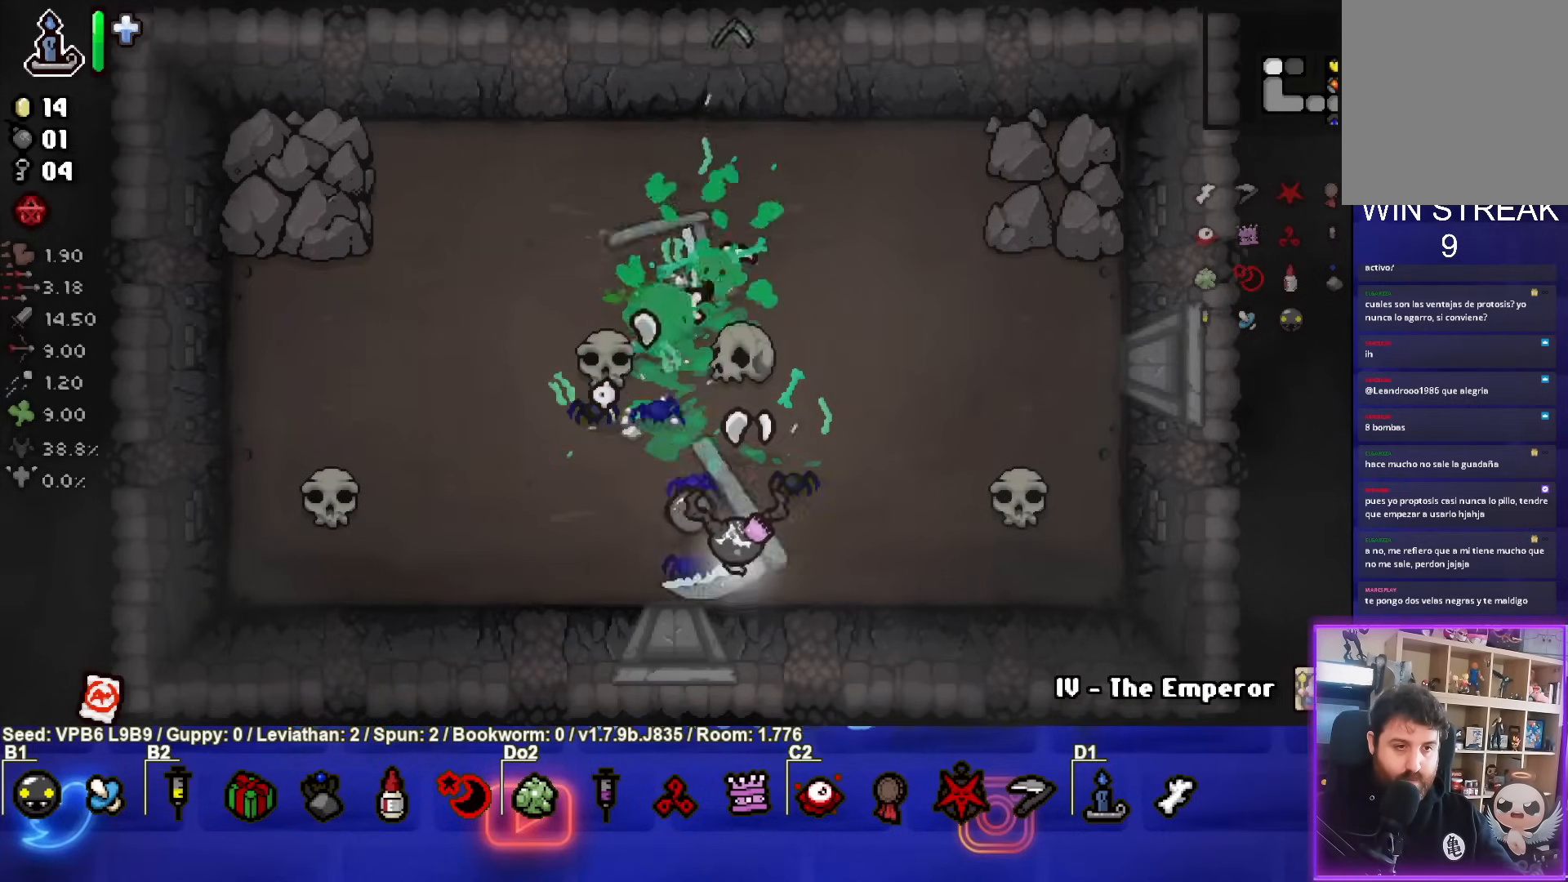
{"buttons": [], "left_stick": "left", "events": [[317, "left_stick", "up-right"], [467, "left_stick", "left"]]}
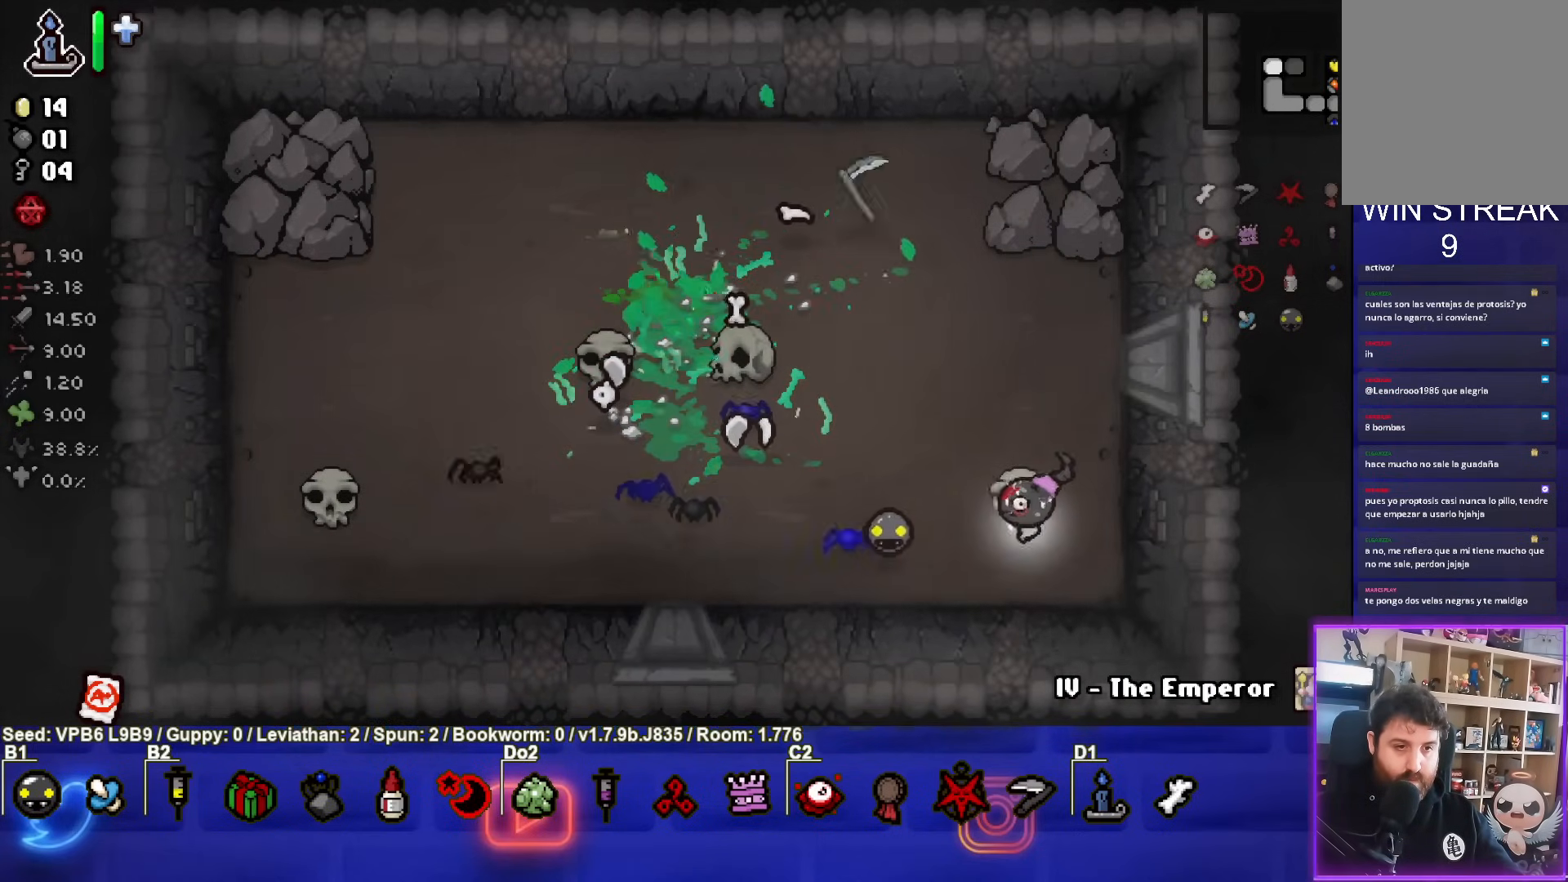
{"buttons": [], "left_stick": "up-left", "events": [[350, "left_stick", "up-left"]]}
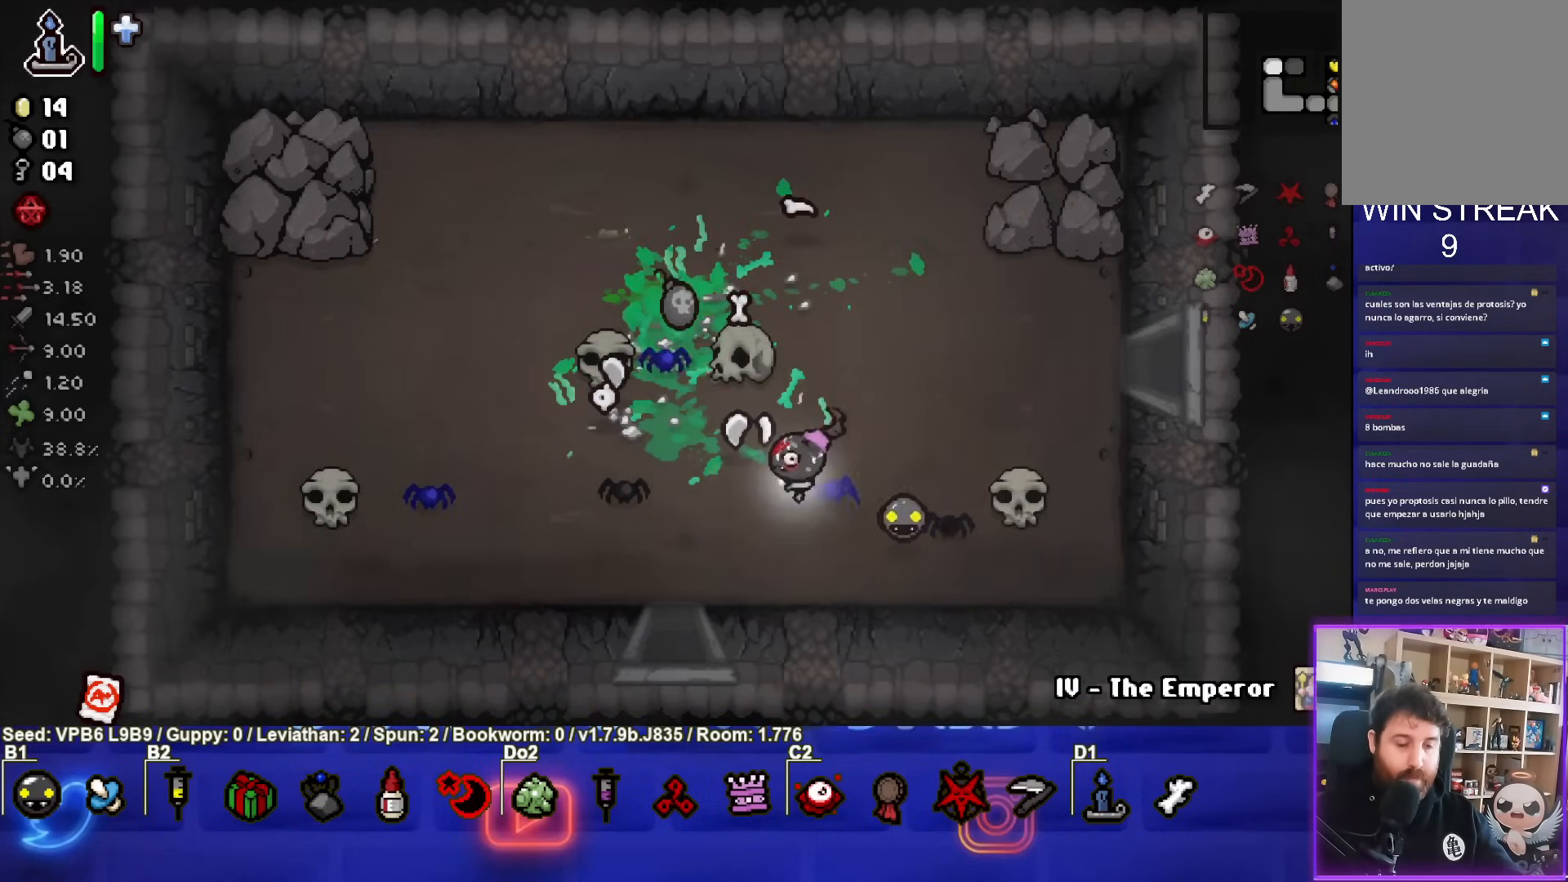
{"buttons": [], "left_stick": "right", "events": [[217, "left_stick", "up"], [333, "left_stick", "right"]]}
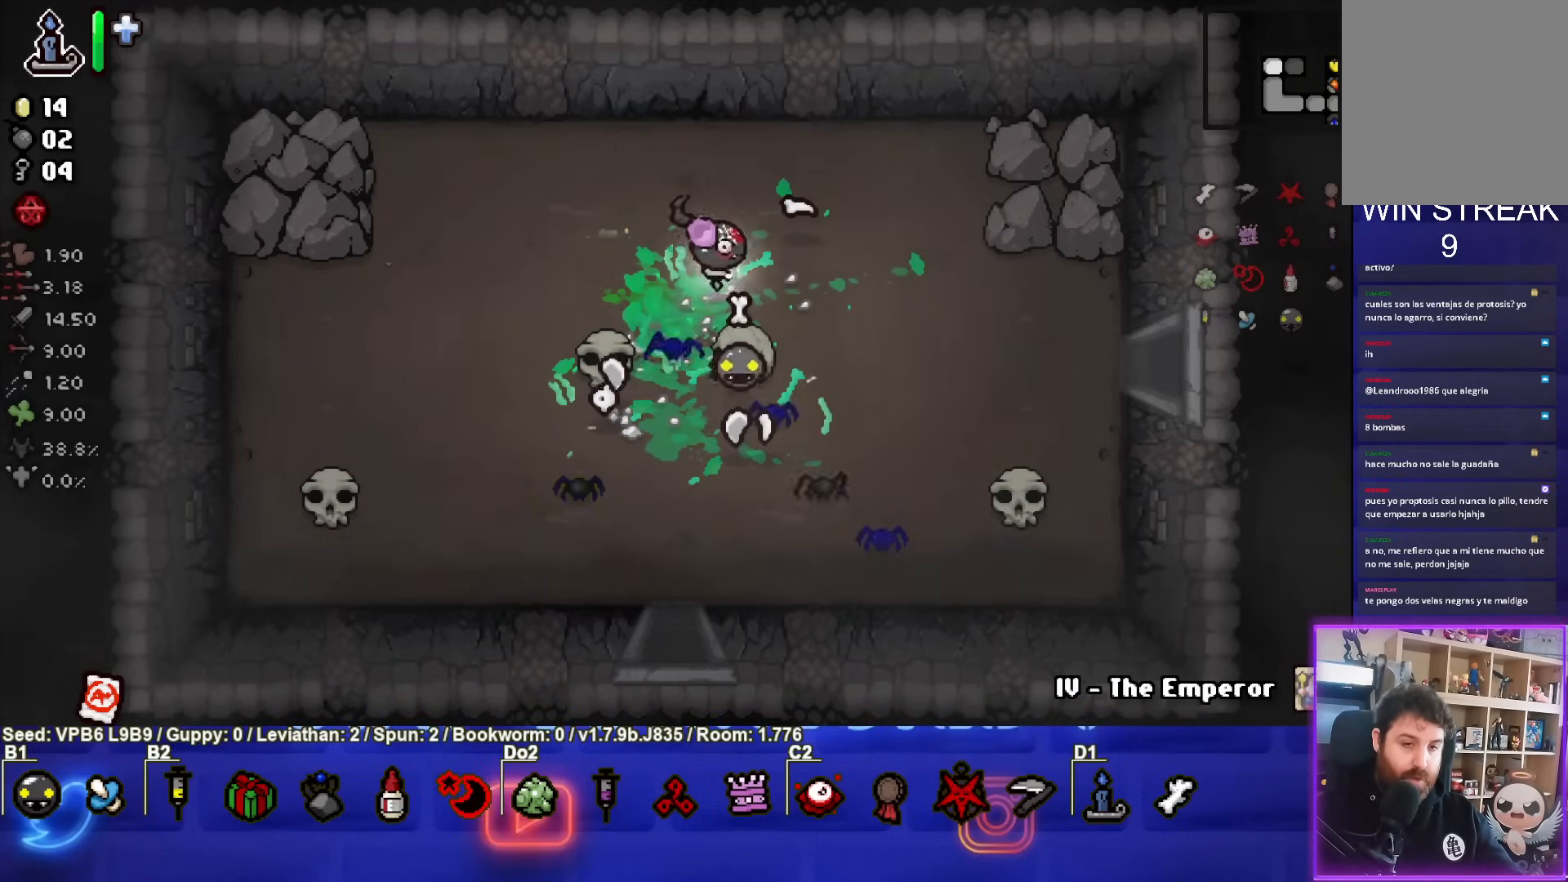
{"buttons": [], "left_stick": "right", "events": []}
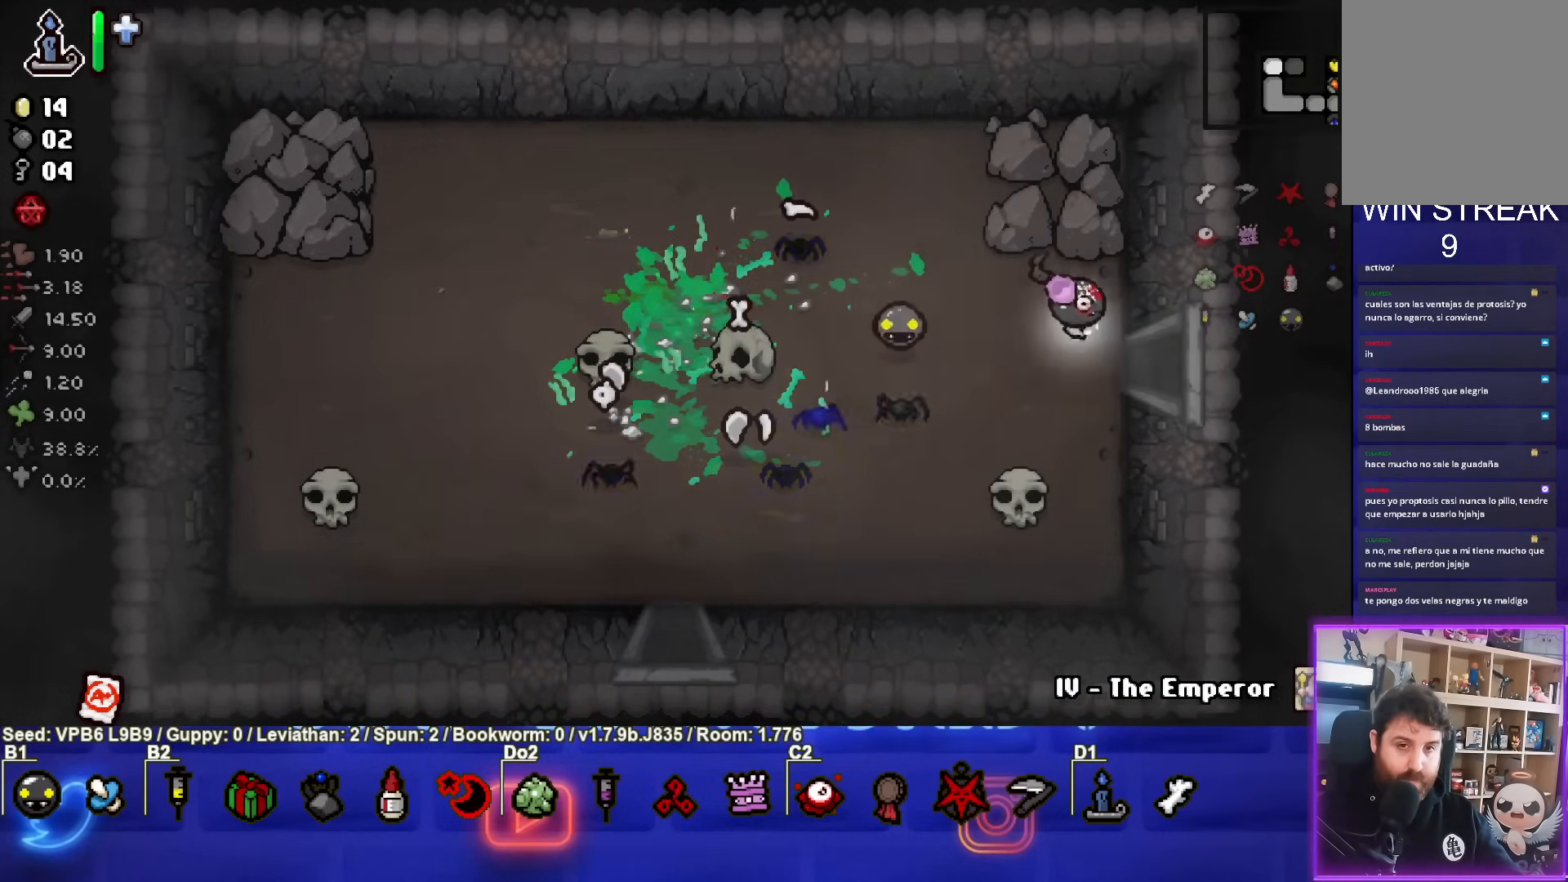
{"buttons": [], "left_stick": "center", "events": [[267, "left_stick", "center"]]}
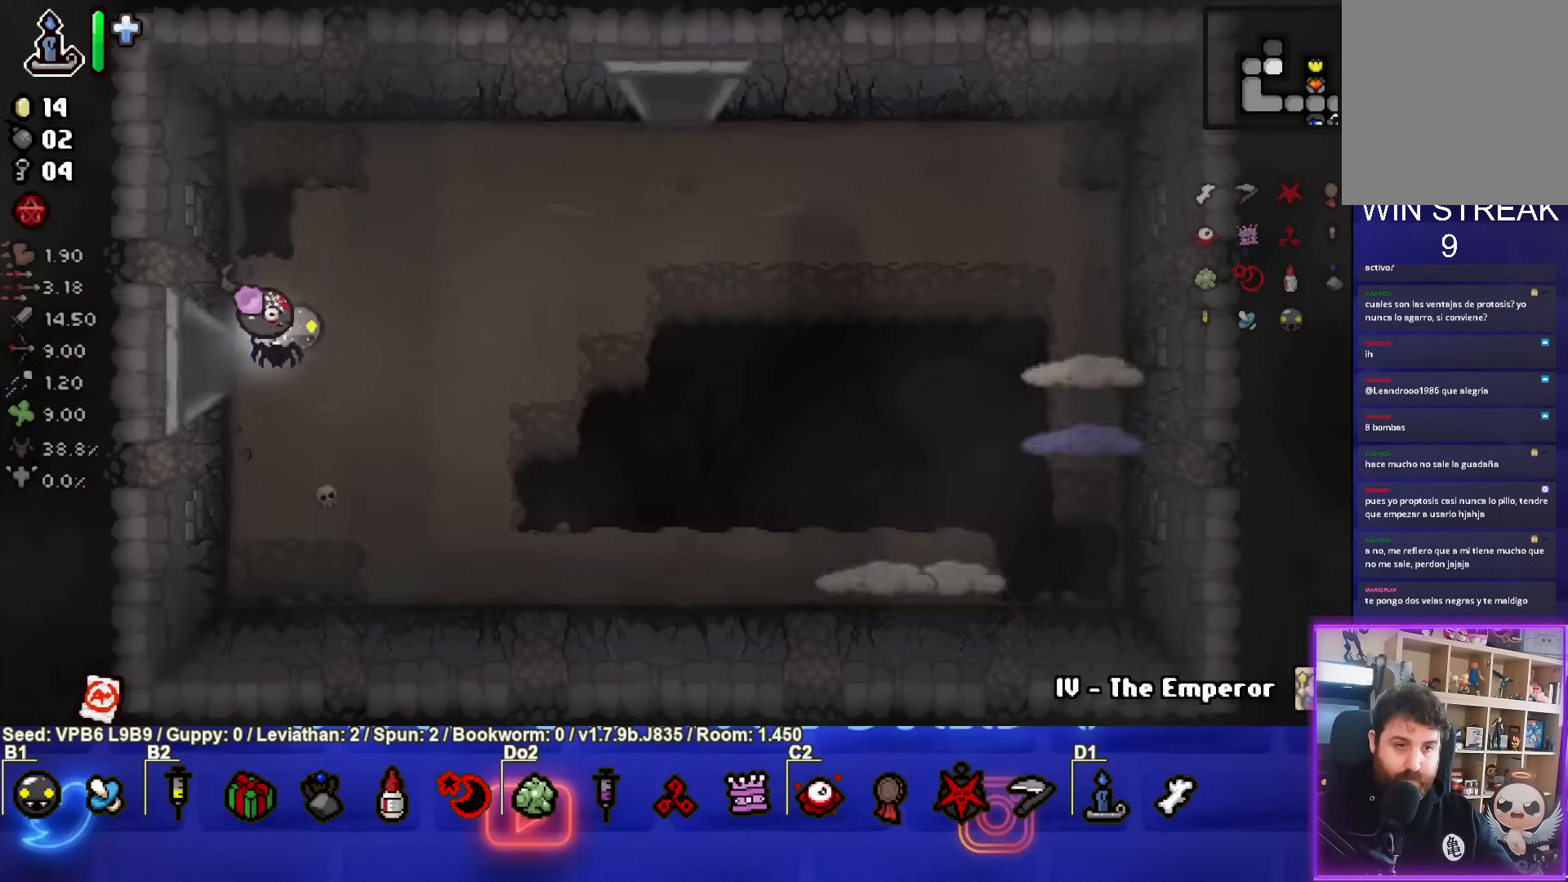
{"buttons": [], "left_stick": "down-right", "events": [[183, "left_stick", "down-right"]]}
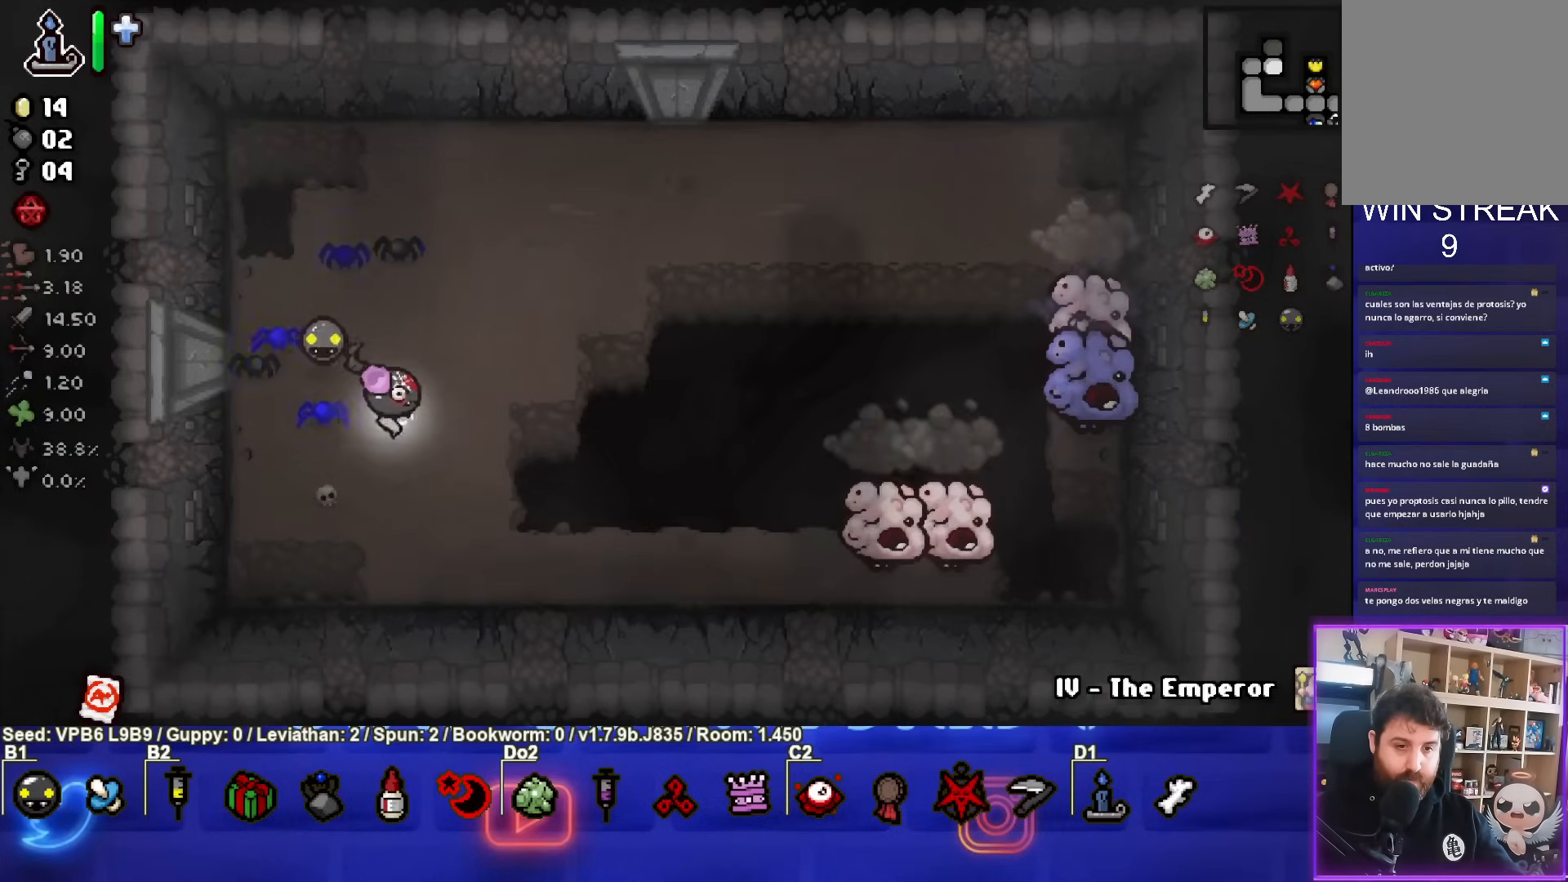
{"buttons": ["CIRCLE"], "left_stick": "up", "events": [[217, "CIRCLE", "down"], [333, "left_stick", "right"], [500, "left_stick", "up"]]}
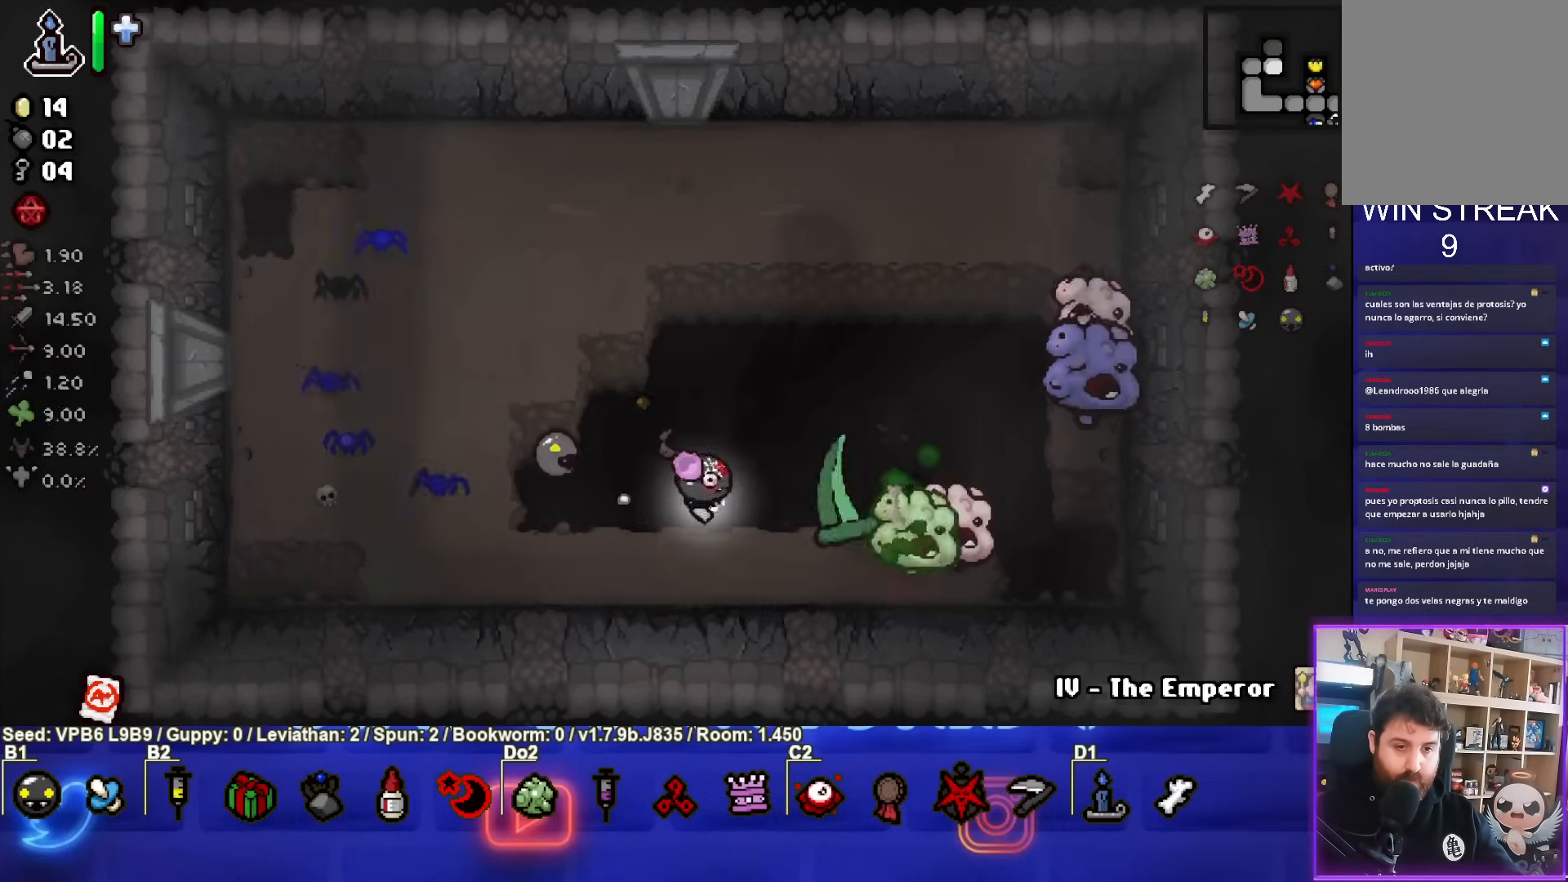
{"buttons": ["CIRCLE"], "left_stick": "center", "events": [[150, "left_stick", "up-right"], [250, "CIRCLE", "up"], [333, "CIRCLE", "down"], [333, "left_stick", "center"]]}
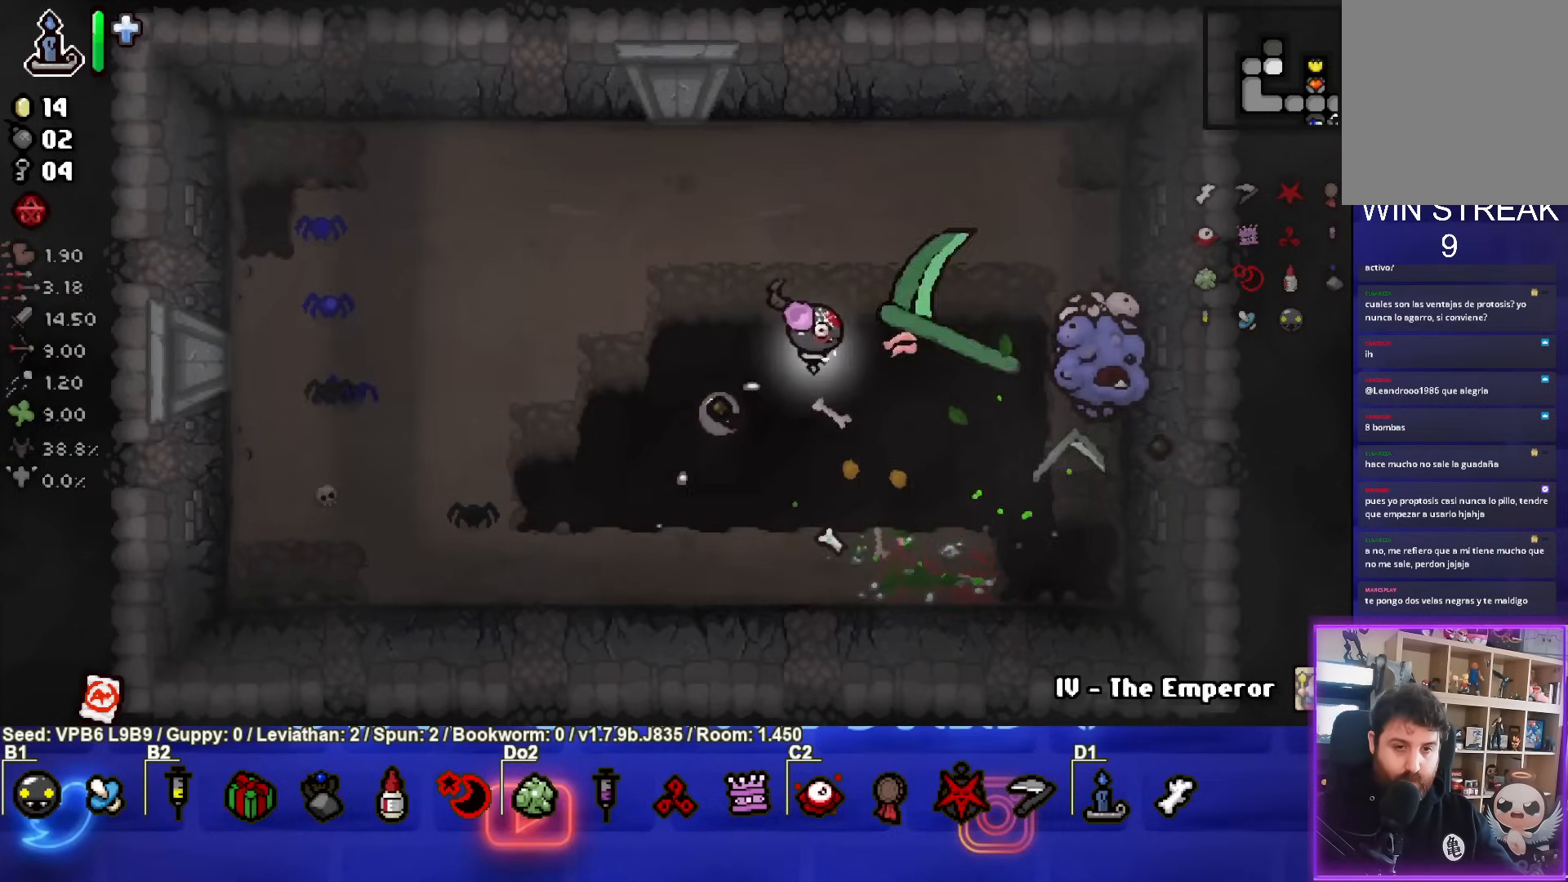
{"buttons": ["CIRCLE"], "left_stick": "left", "events": [[150, "left_stick", "left"], [400, "left_stick", "center"], [467, "left_stick", "left"]]}
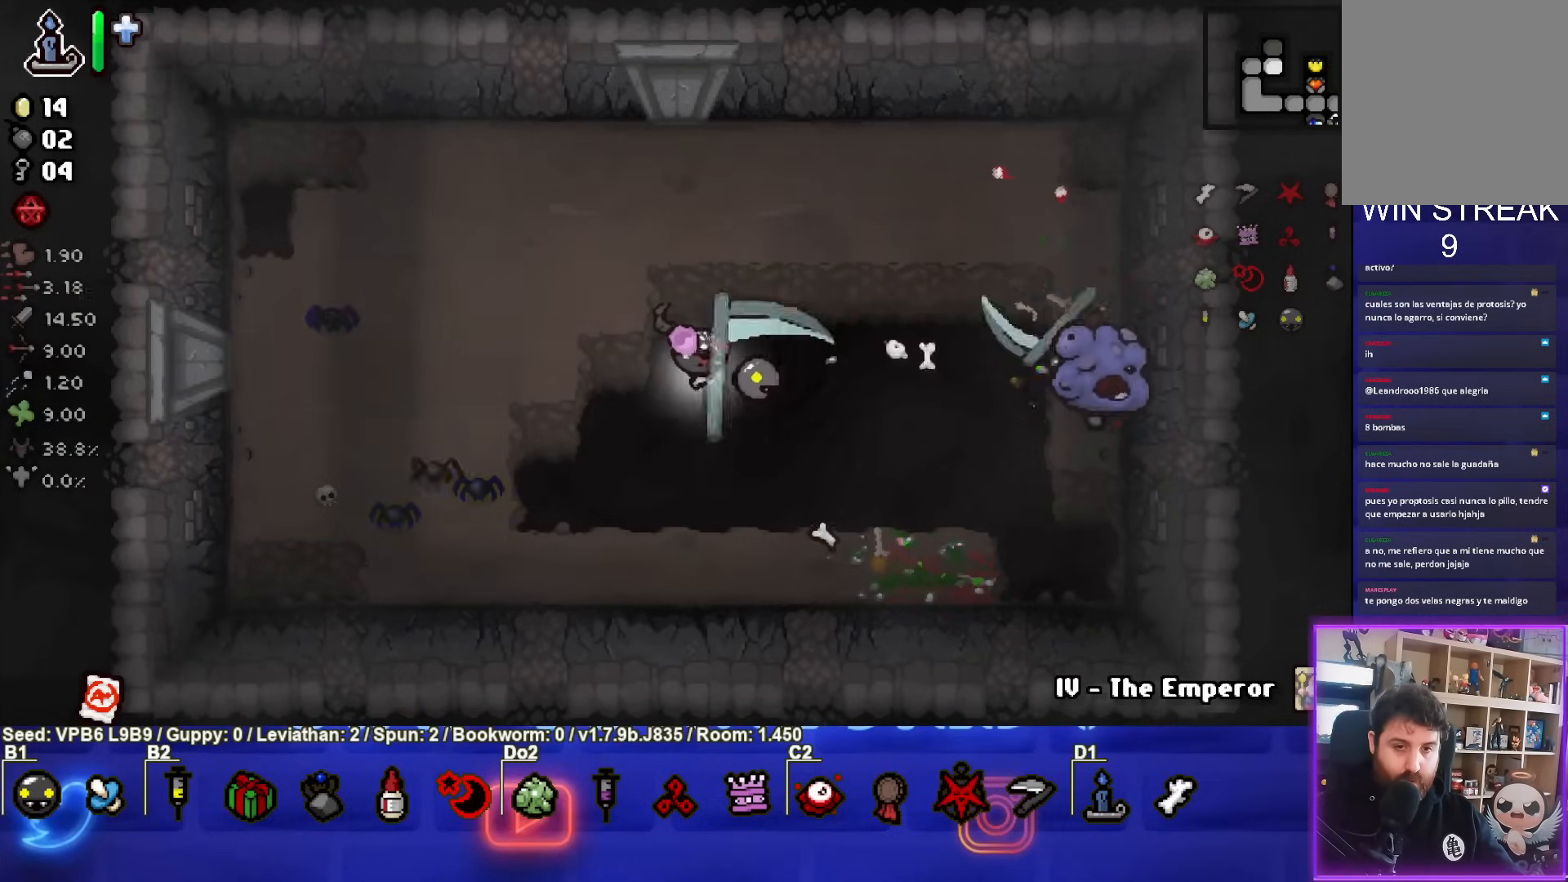
{"buttons": ["CIRCLE"], "left_stick": "right", "events": [[150, "left_stick", "center"], [233, "left_stick", "right"], [383, "CIRCLE", "up"], [450, "CIRCLE", "down"]]}
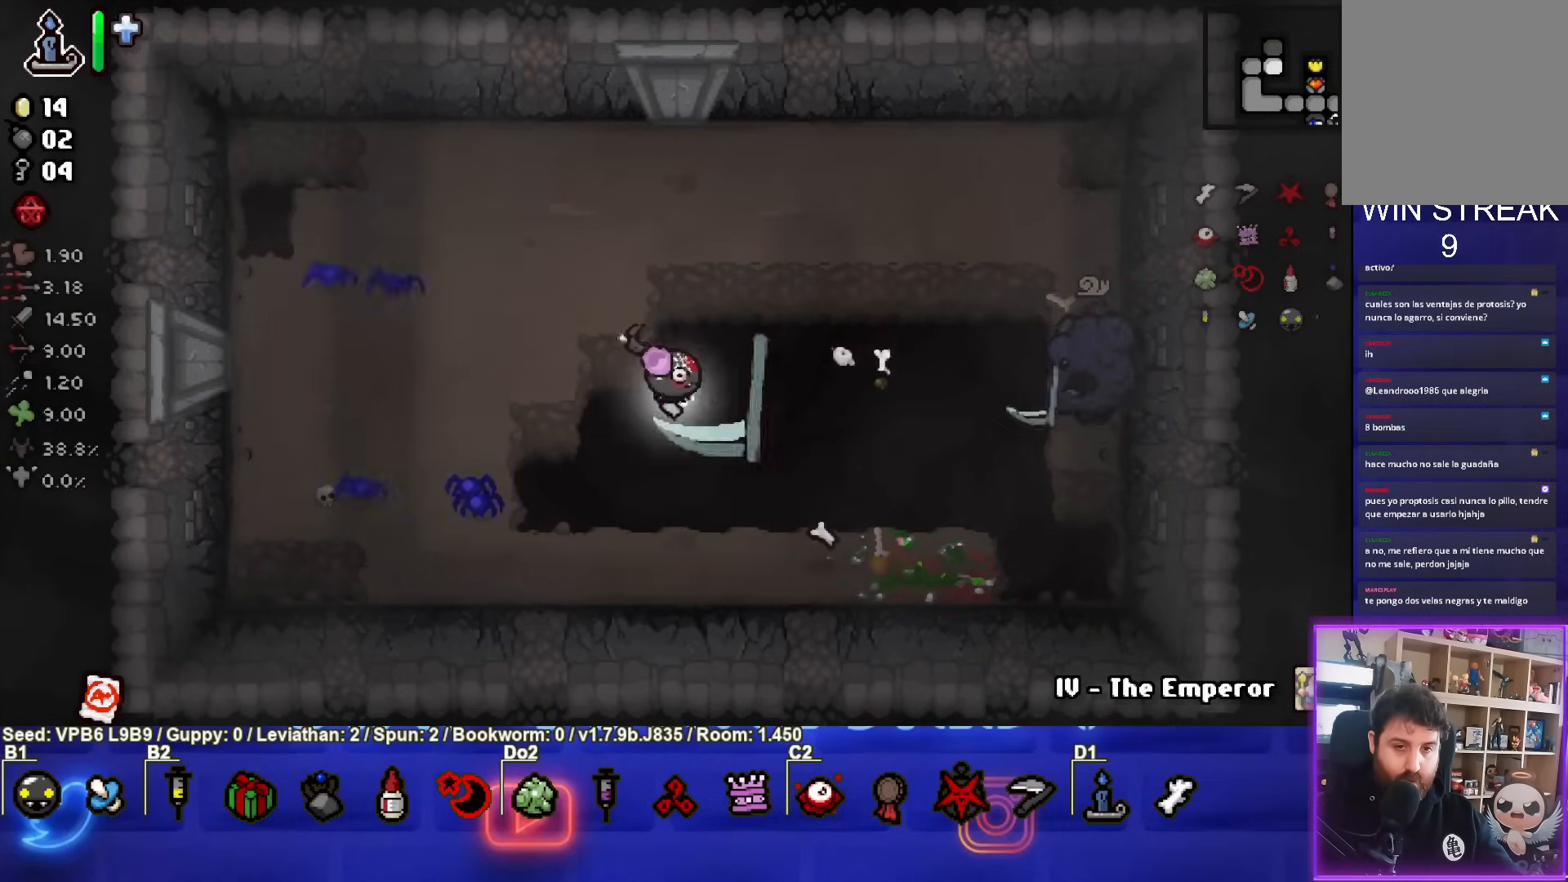
{"buttons": ["CIRCLE"], "left_stick": "right", "events": [[33, "left_stick", "center"], [133, "left_stick", "left"], [283, "left_stick", "center"], [367, "left_stick", "right"]]}